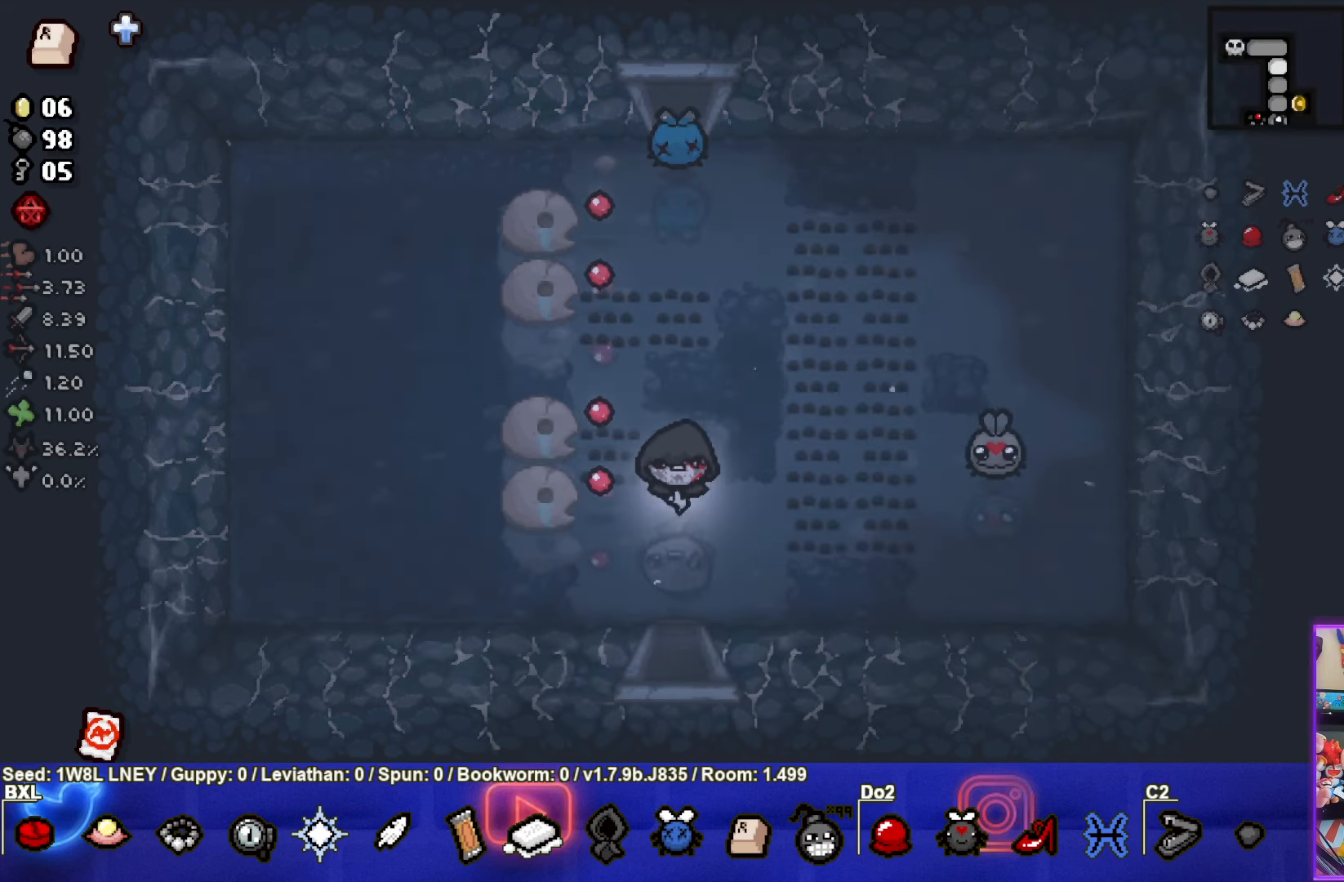
Gameplay with a controller (PlayStation layout); each line is a JSON object with the inputs held at the frame after it. "events" lists button and stick changes between this image and that frame as [ms after this image, input, new state], when the widget could be followed in between. Not read: R3 right_stick.
{"buttons": [], "left_stick": "down", "events": []}
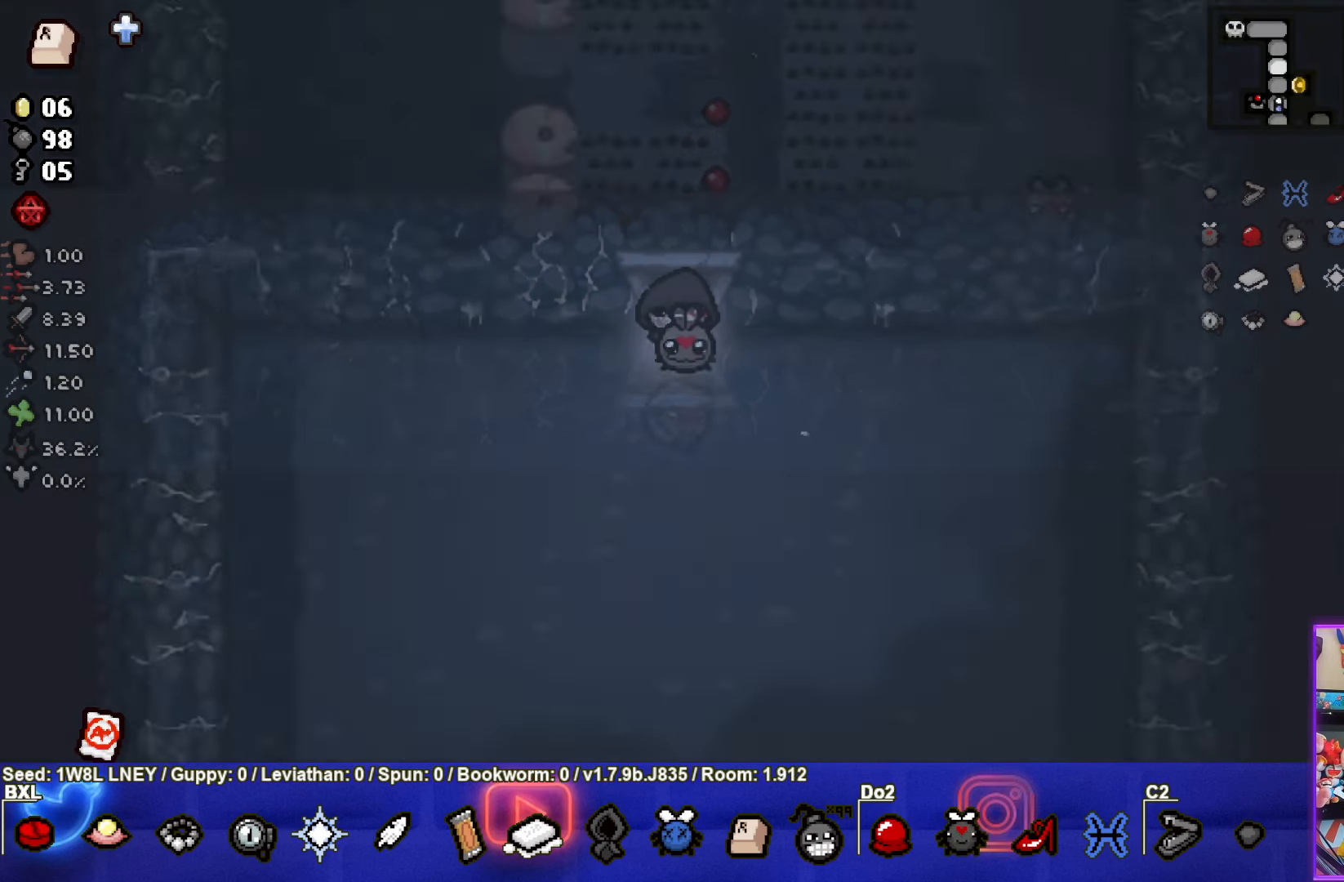
{"buttons": [], "left_stick": "down", "events": [[17, "left_stick", "center"], [200, "left_stick", "down"]]}
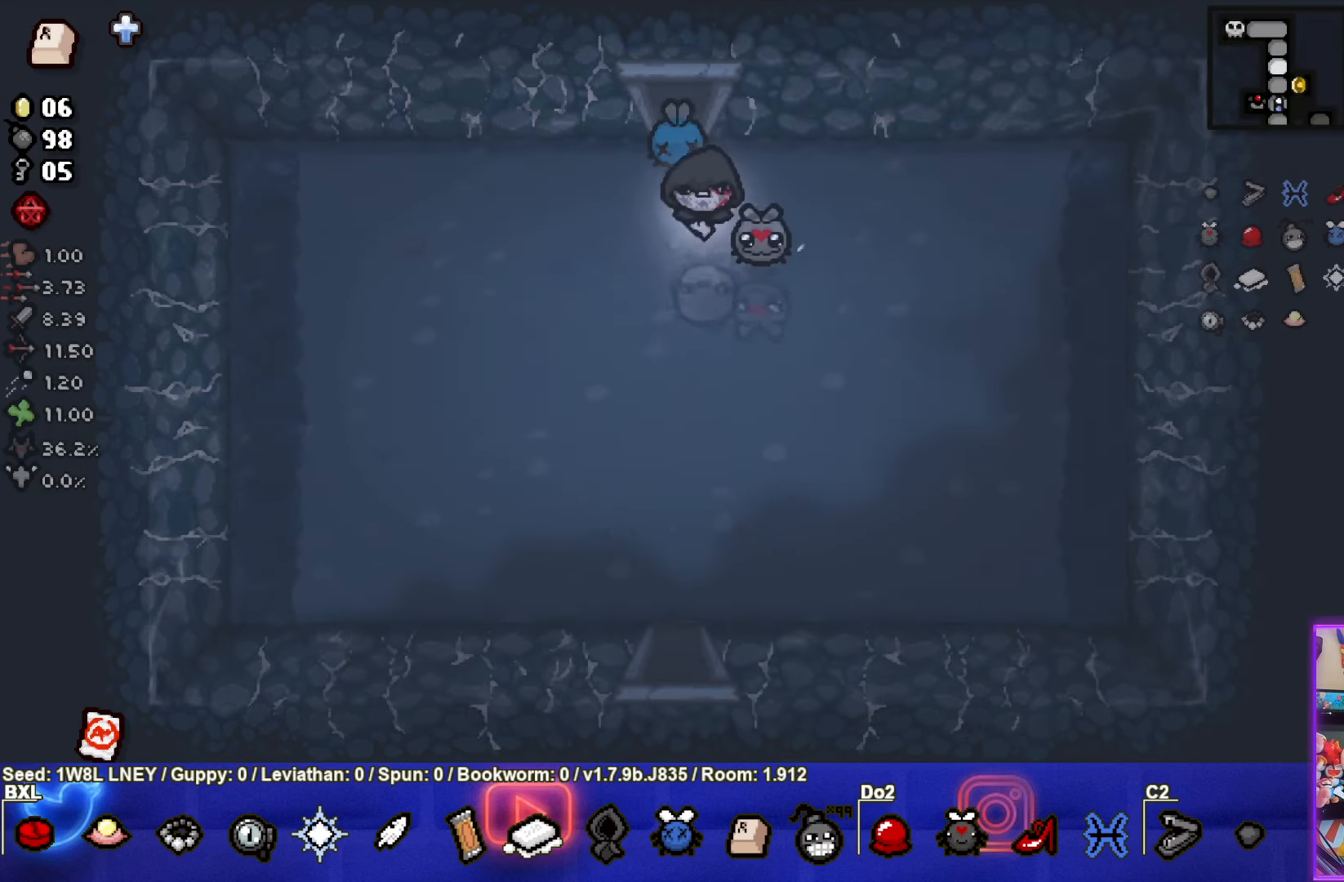
{"buttons": [], "left_stick": "down", "events": []}
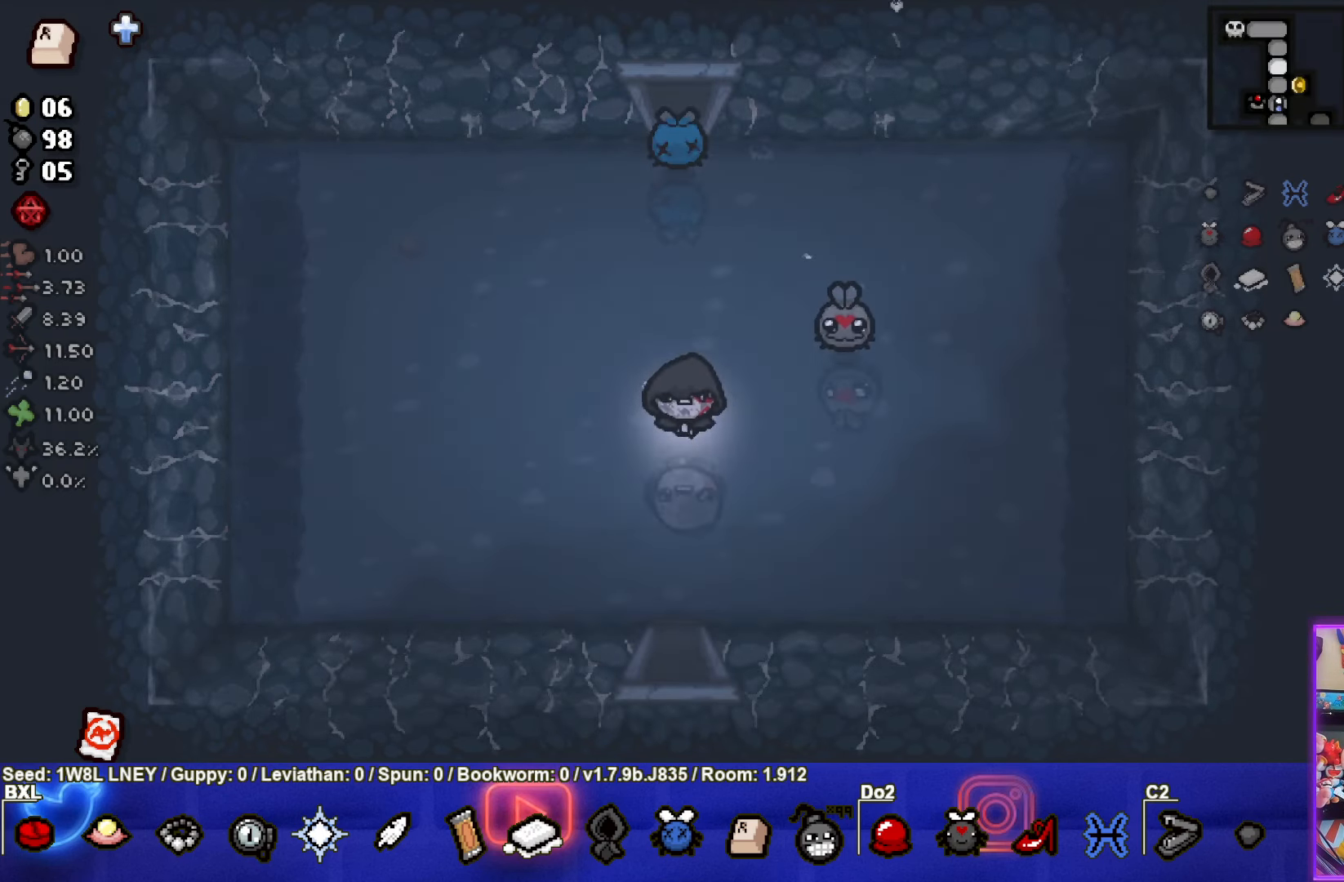
{"buttons": [], "left_stick": "down", "events": []}
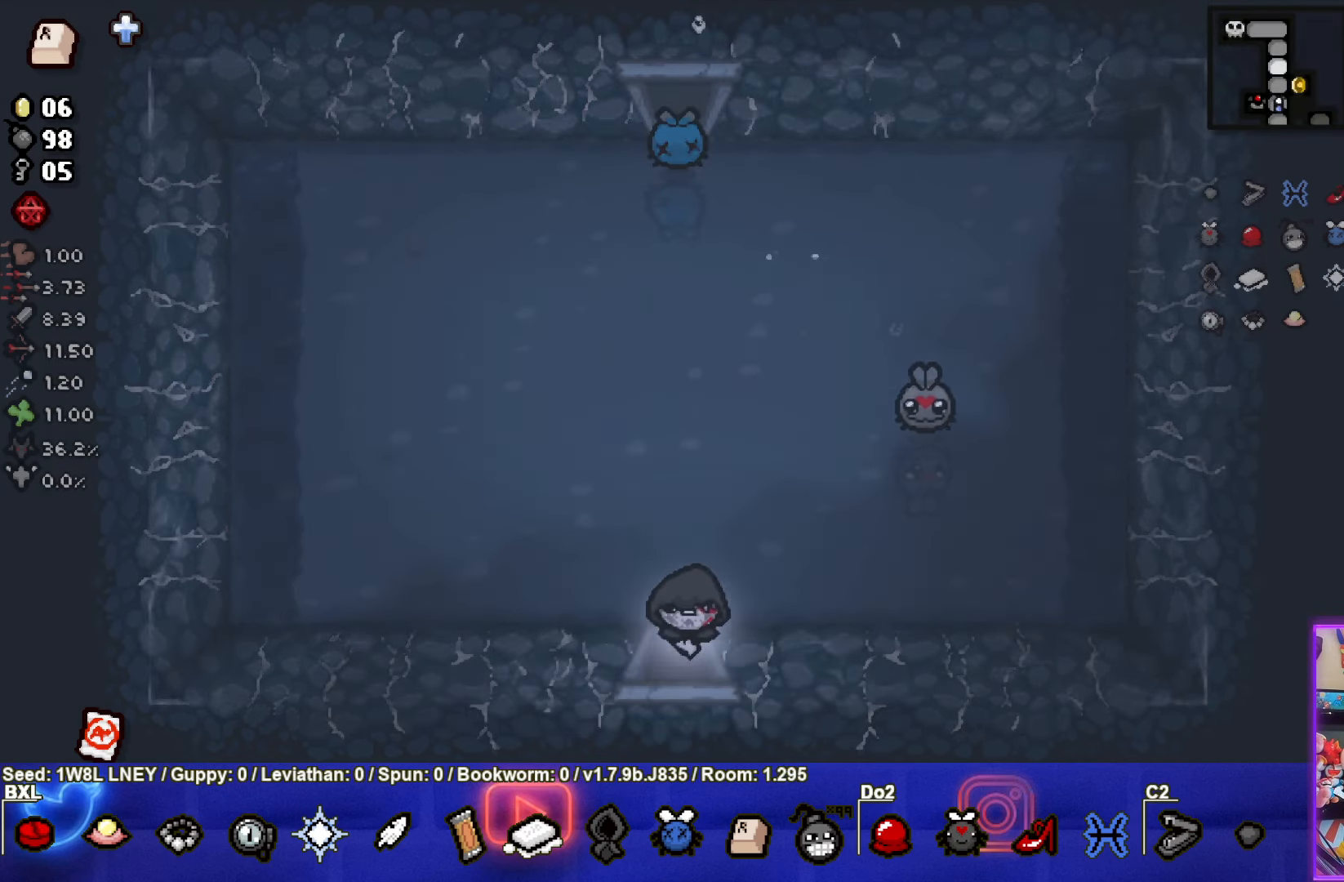
{"buttons": [], "left_stick": "down-right", "events": [[184, "left_stick", "center"], [417, "left_stick", "down-right"]]}
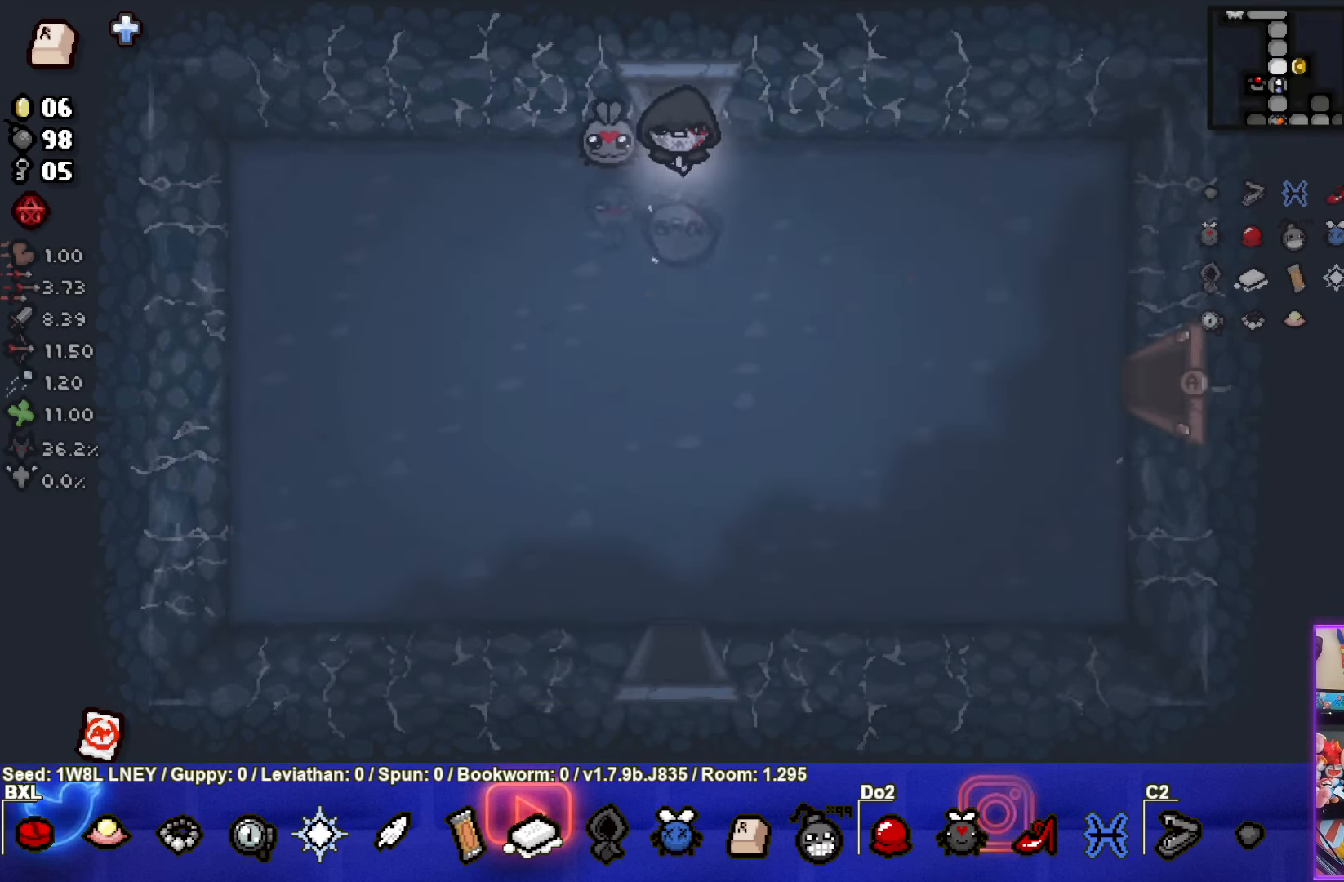
{"buttons": [], "left_stick": "down-right", "events": []}
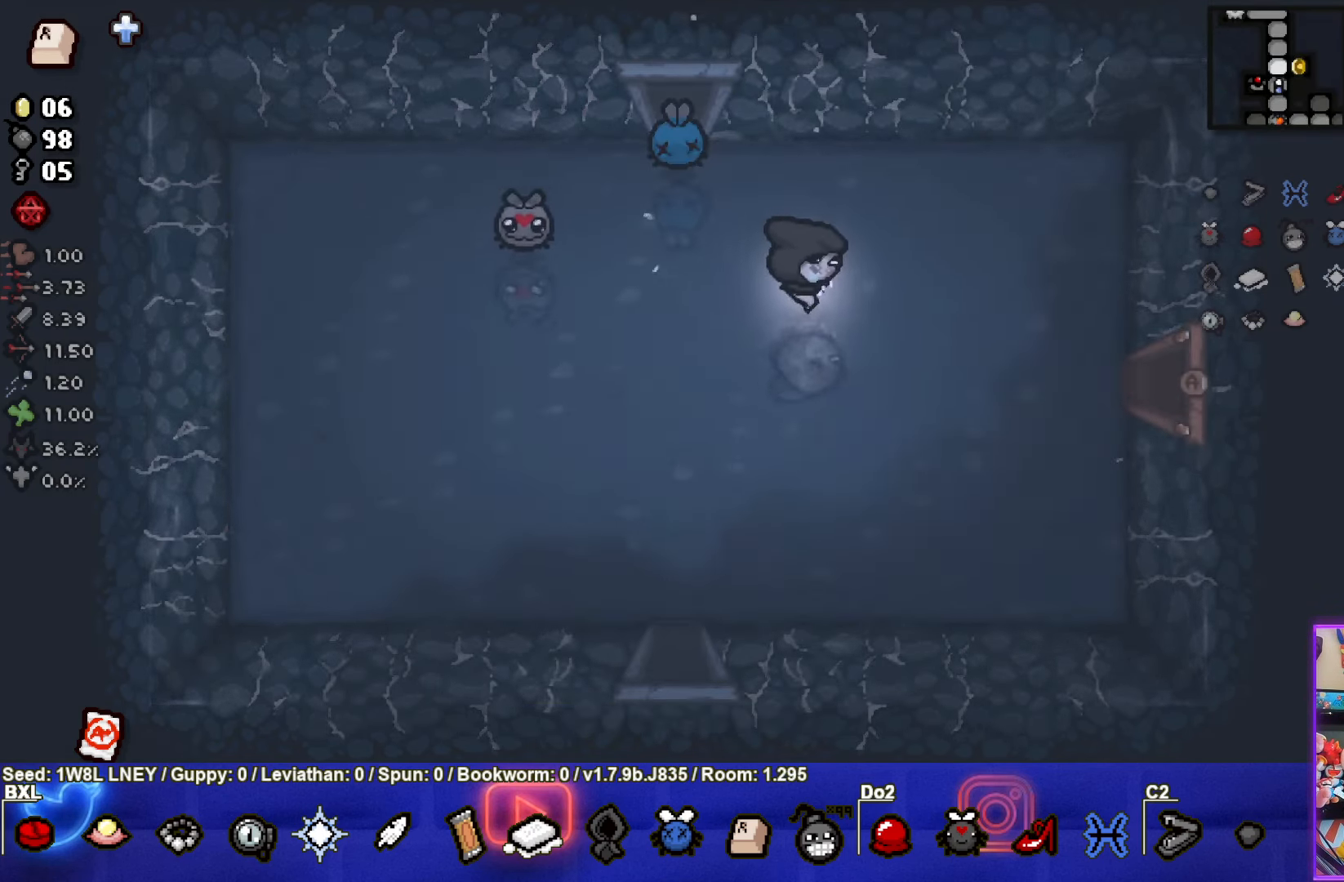
{"buttons": [], "left_stick": "right", "events": [[233, "left_stick", "right"]]}
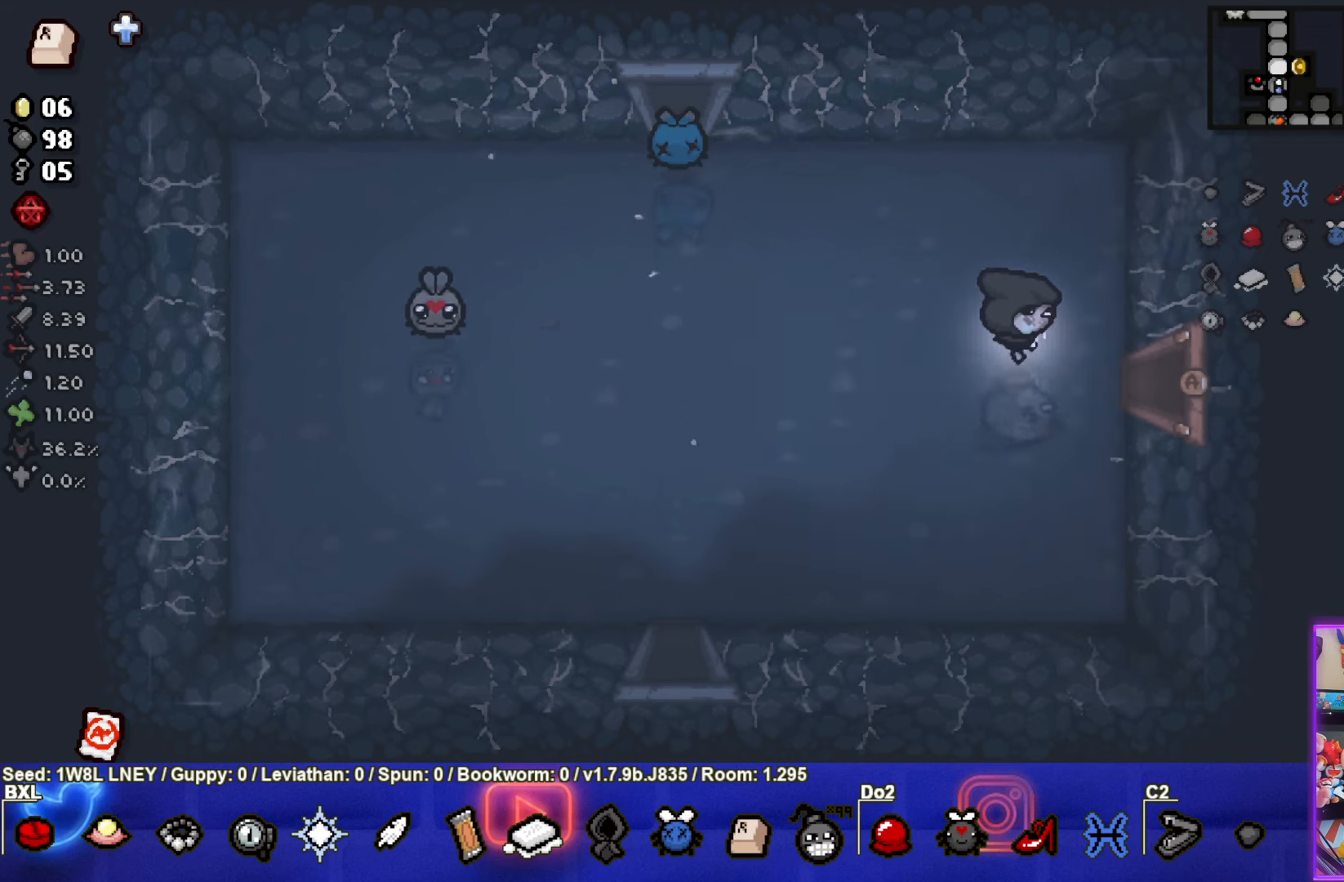
{"buttons": [], "left_stick": "right", "events": []}
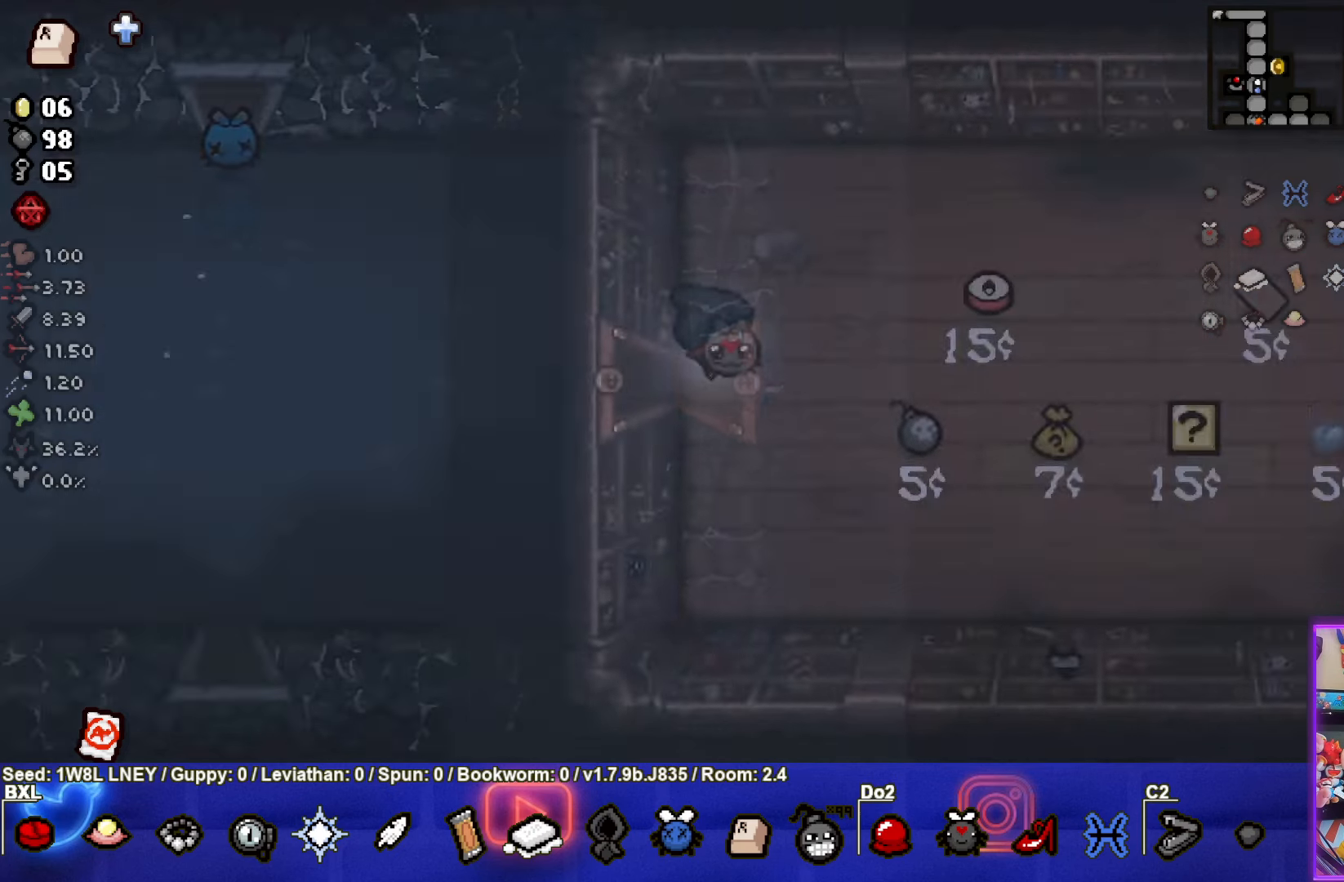
{"buttons": [], "left_stick": "right", "events": []}
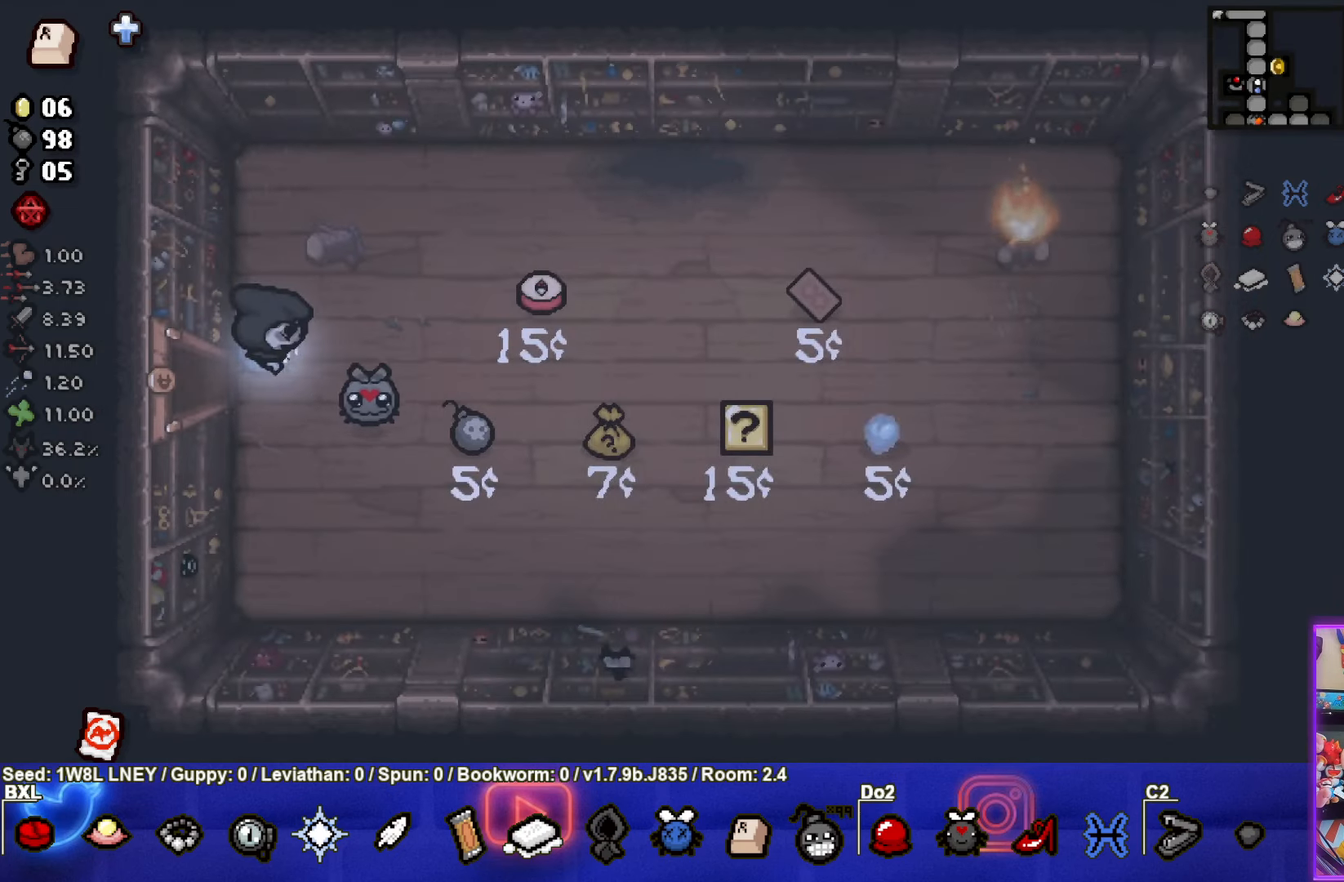
{"buttons": [], "left_stick": "left", "events": [[300, "left_stick", "left"]]}
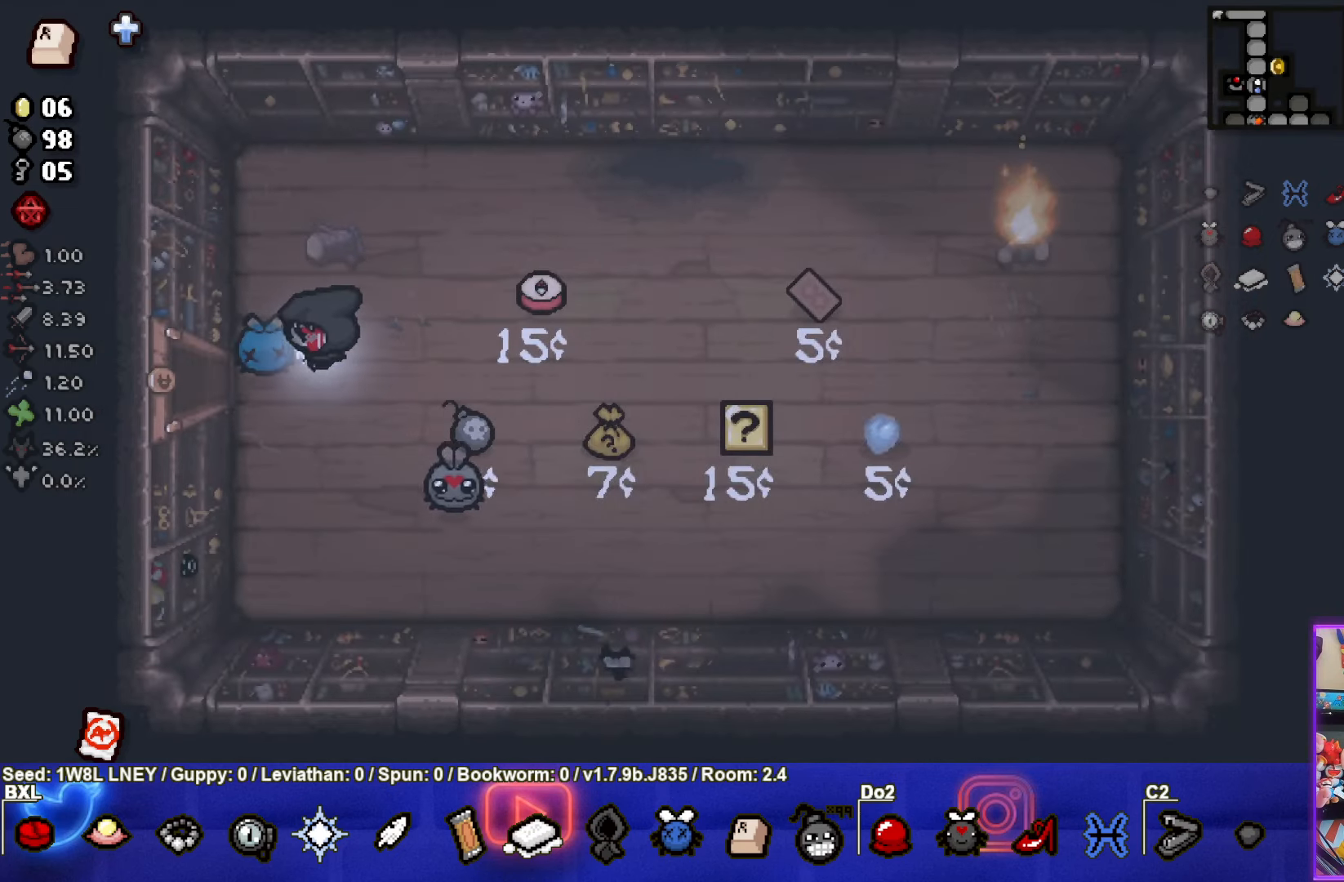
{"buttons": [], "left_stick": "left", "events": []}
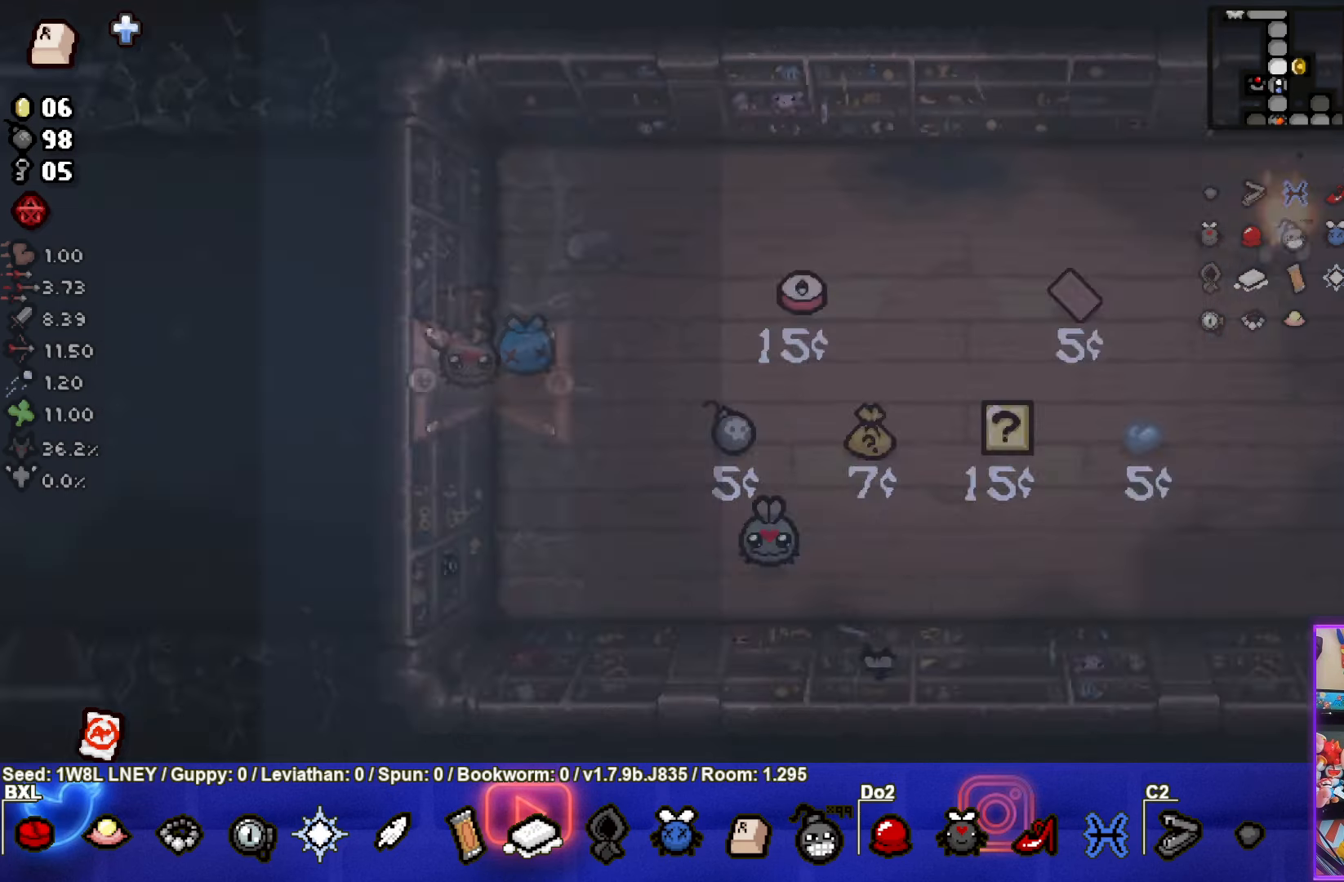
{"buttons": [], "left_stick": "down-left", "events": [[150, "left_stick", "down-left"]]}
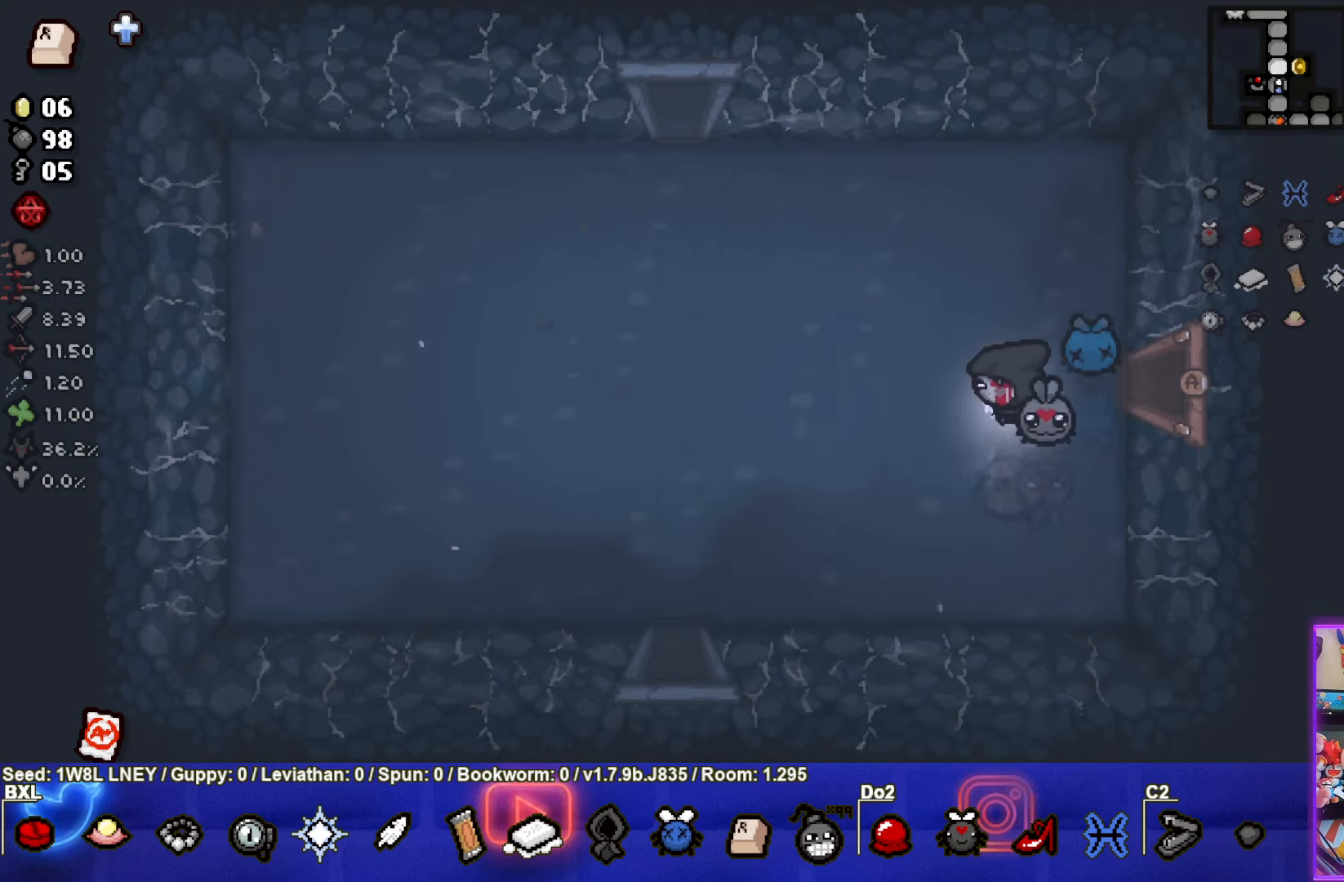
{"buttons": [], "left_stick": "down-left", "events": []}
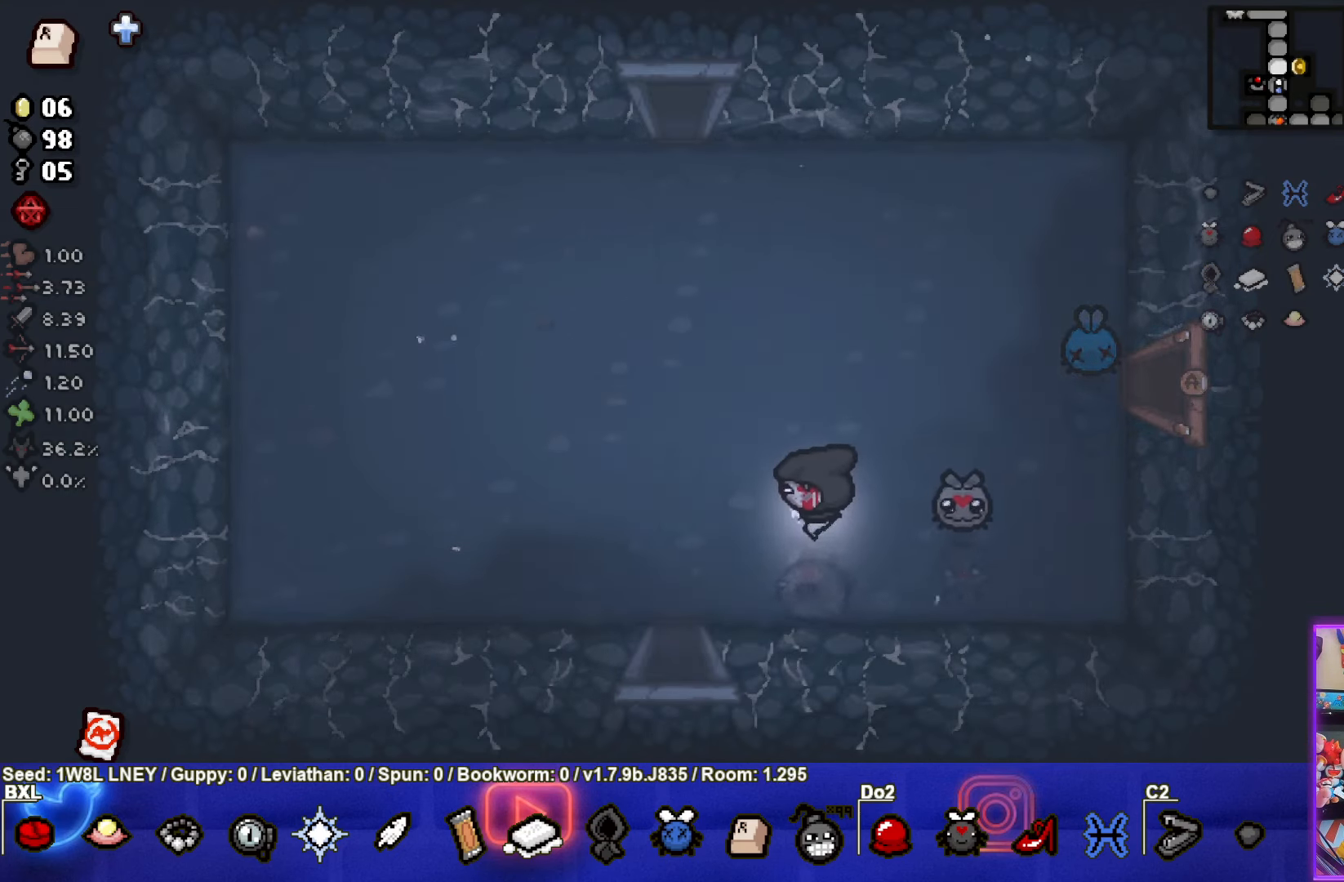
{"buttons": [], "left_stick": "down", "events": [[300, "left_stick", "down"]]}
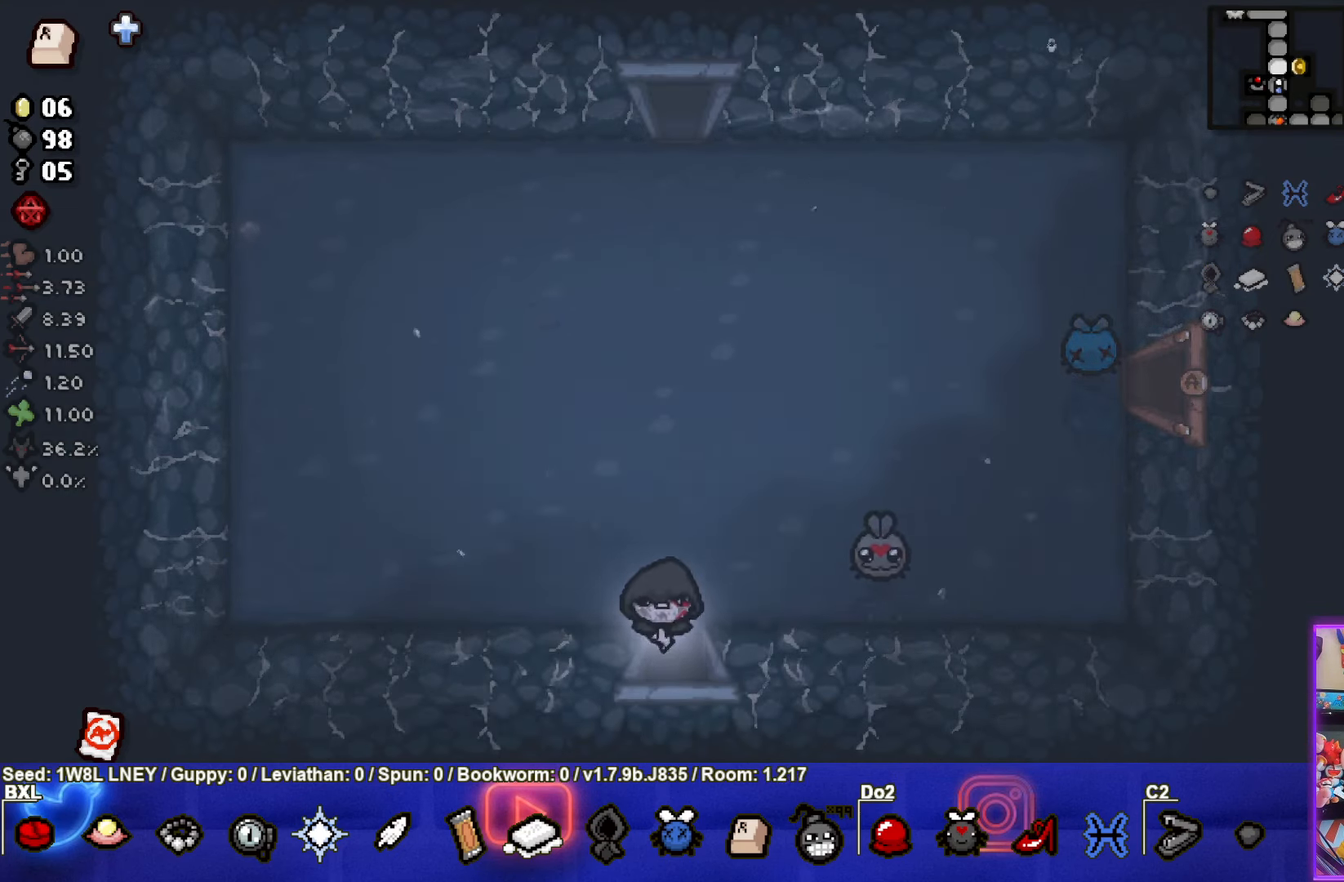
{"buttons": [], "left_stick": "down-right", "events": [[100, "left_stick", "center"], [450, "left_stick", "down-right"]]}
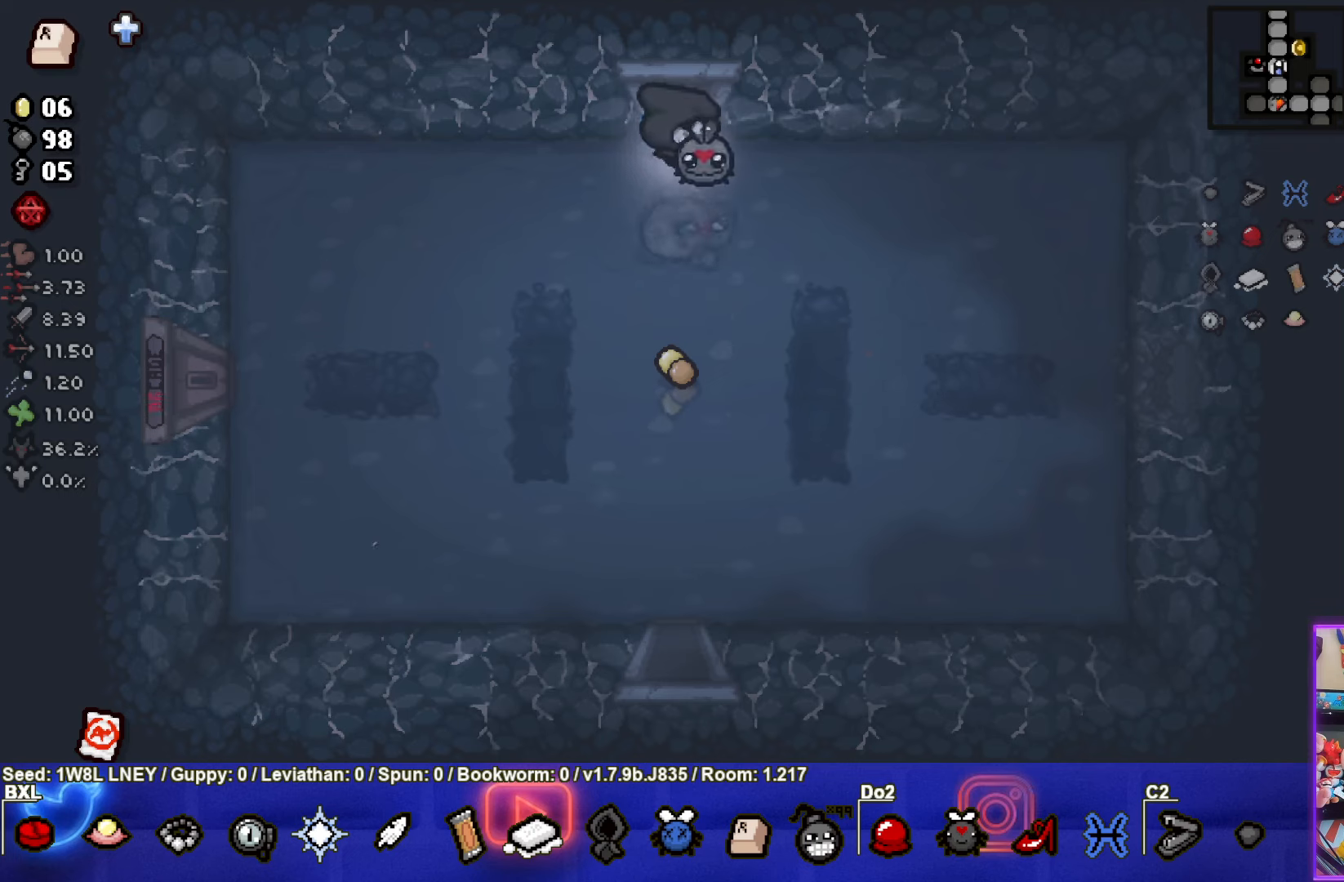
{"buttons": [], "left_stick": "down-right", "events": []}
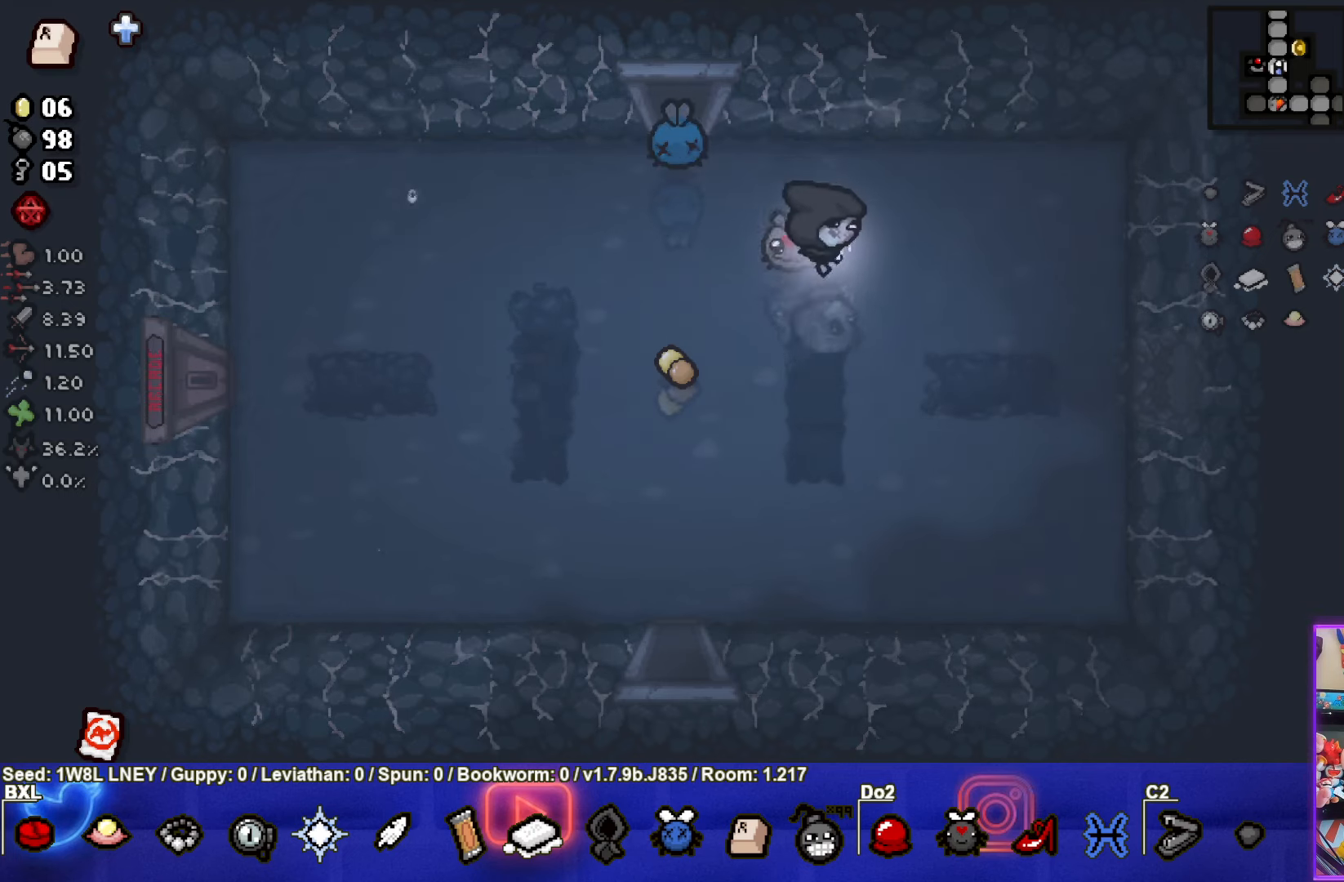
{"buttons": [], "left_stick": "right", "events": [[400, "left_stick", "right"]]}
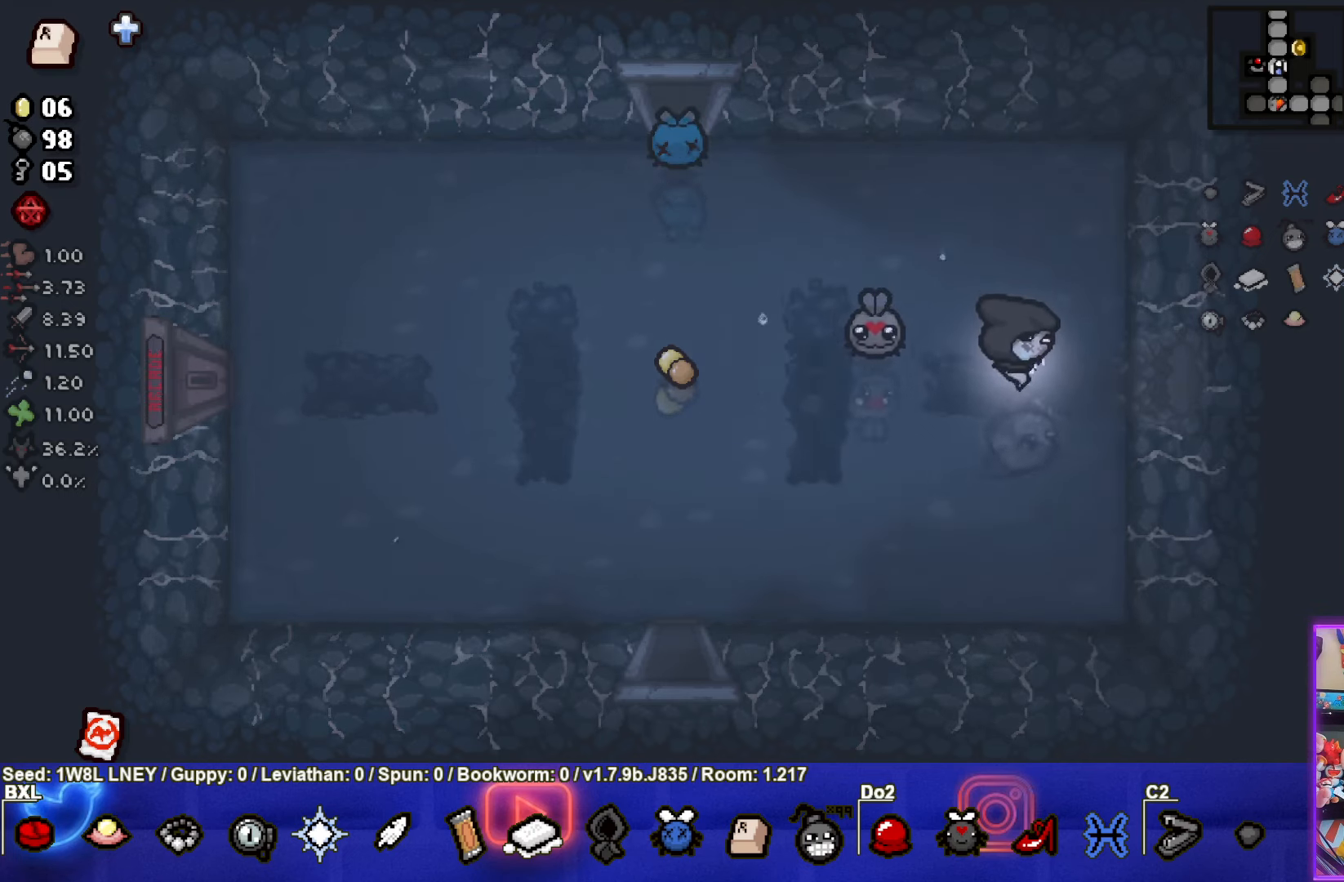
{"buttons": [], "left_stick": "center", "events": [[467, "left_stick", "center"]]}
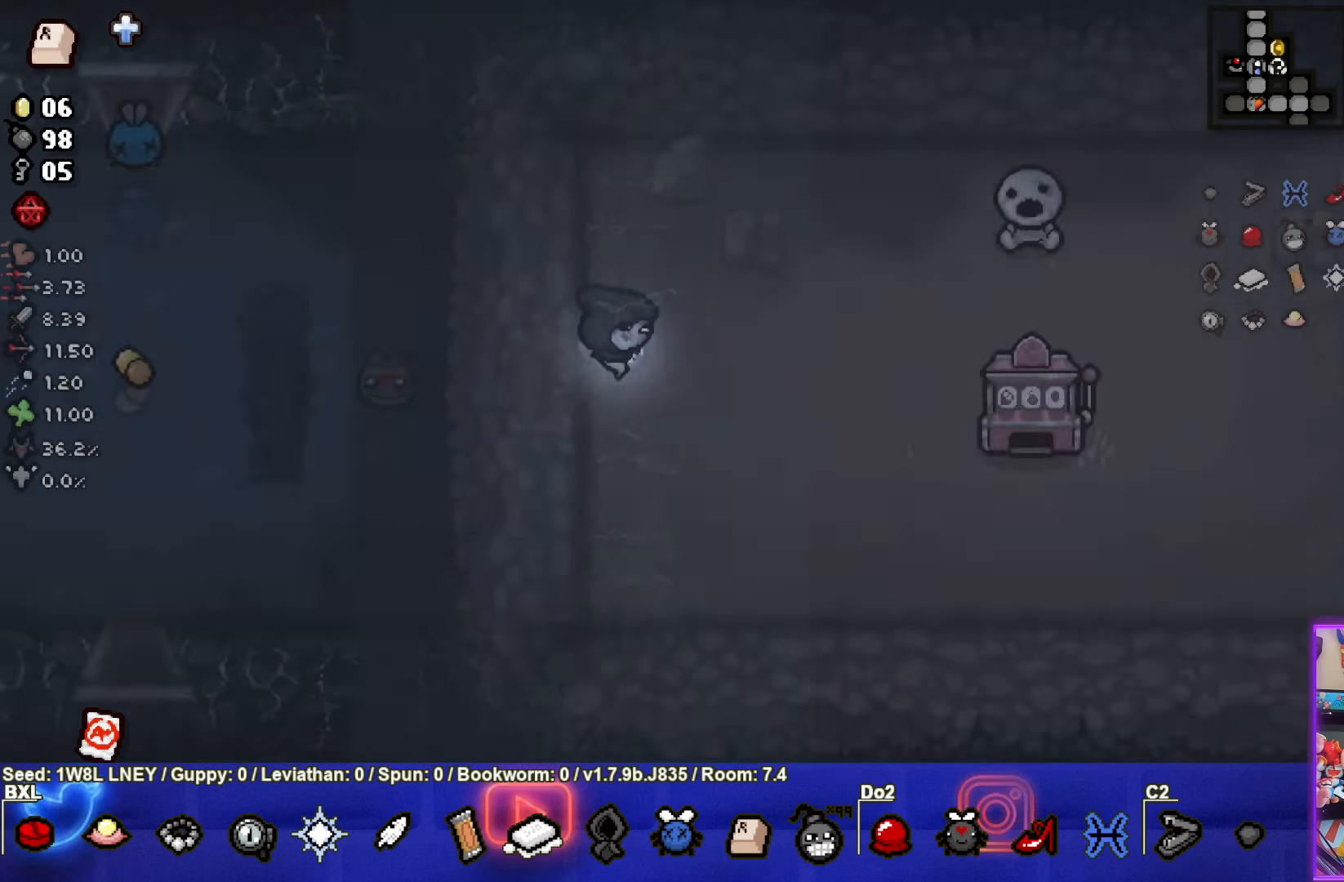
{"buttons": [], "left_stick": "right", "events": [[417, "left_stick", "right"]]}
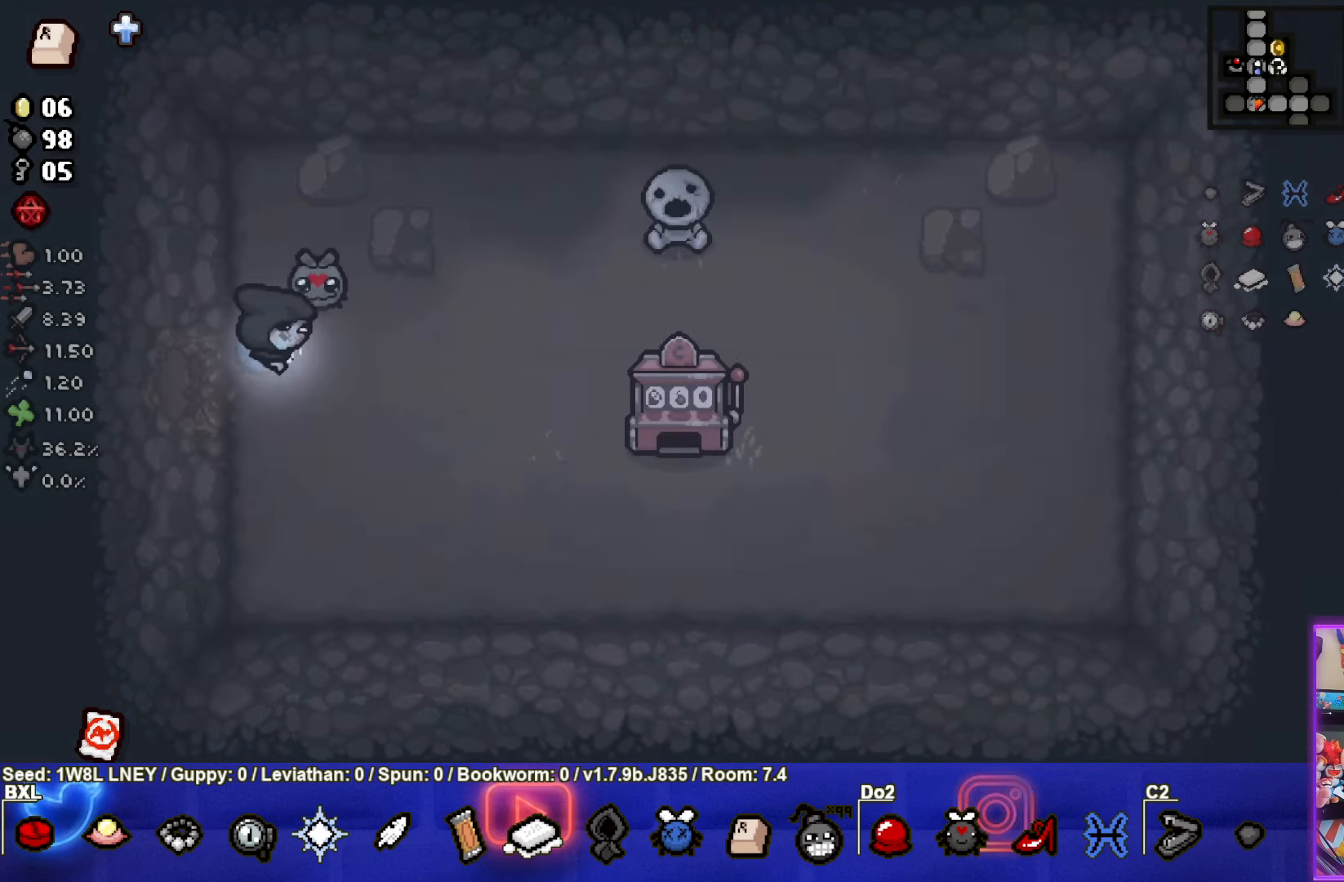
{"buttons": [], "left_stick": "right", "events": []}
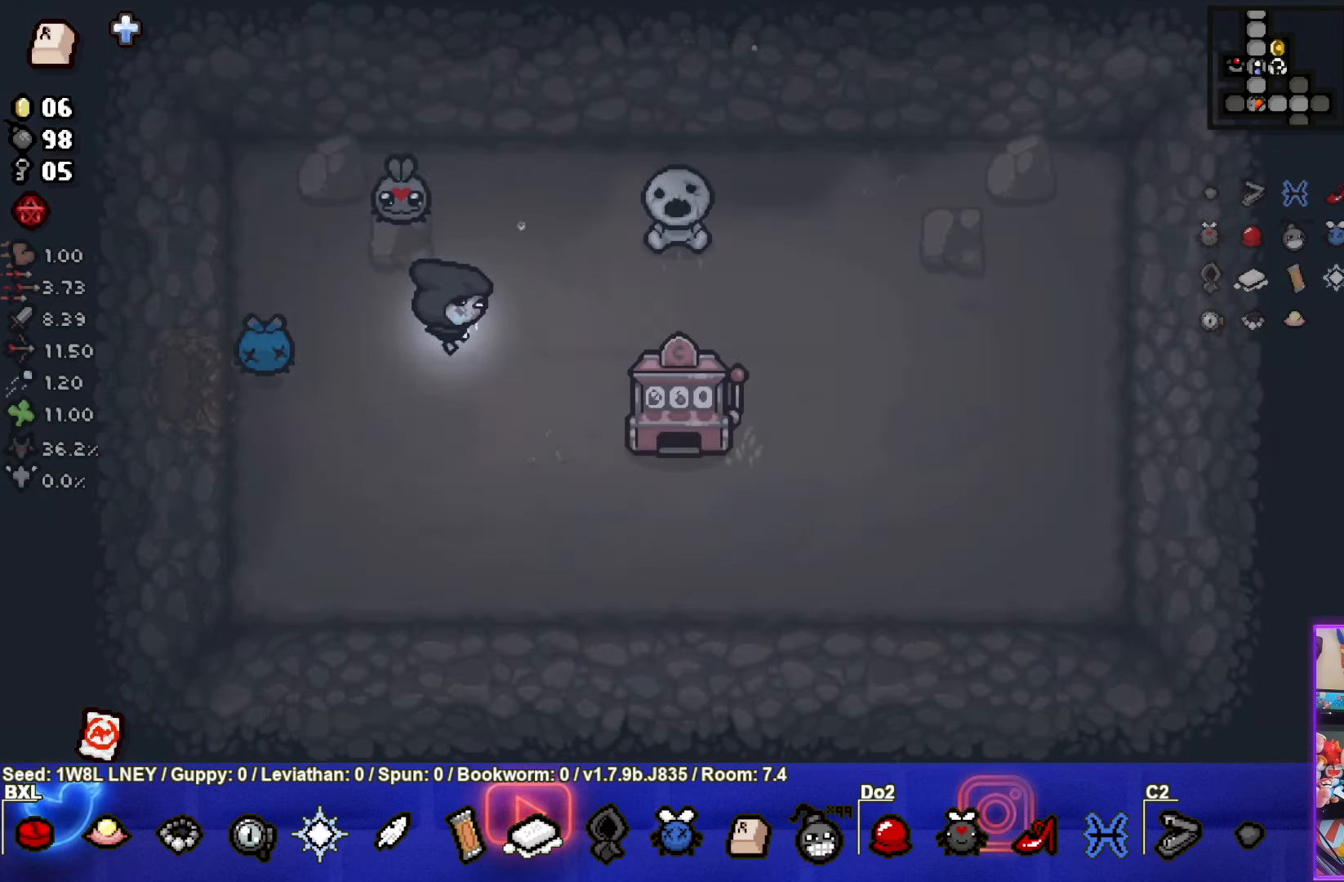
{"buttons": [], "left_stick": "right", "events": []}
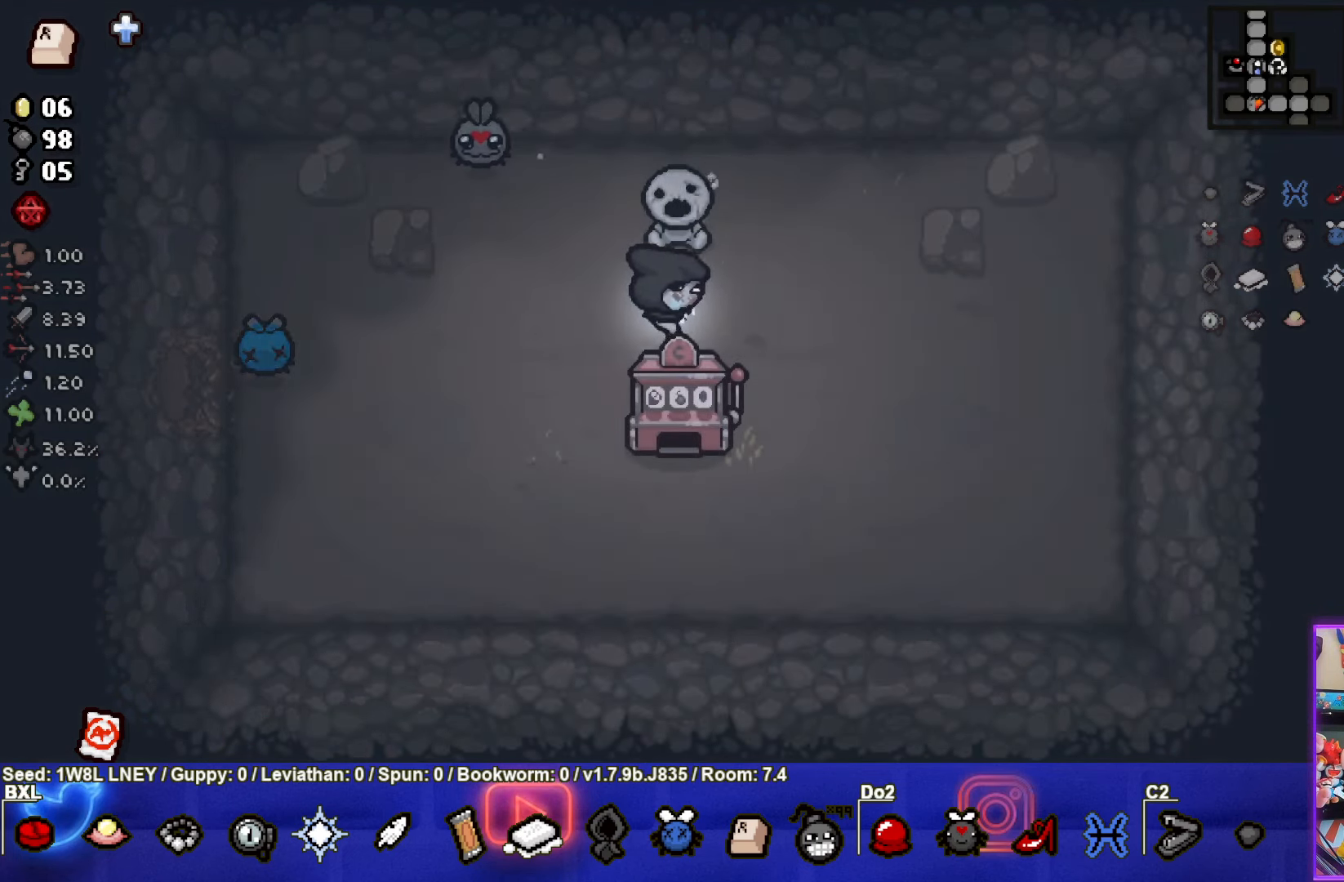
{"buttons": [], "left_stick": "left", "events": [[33, "left_stick", "left"], [67, "L1", "down"], [167, "L1", "up"]]}
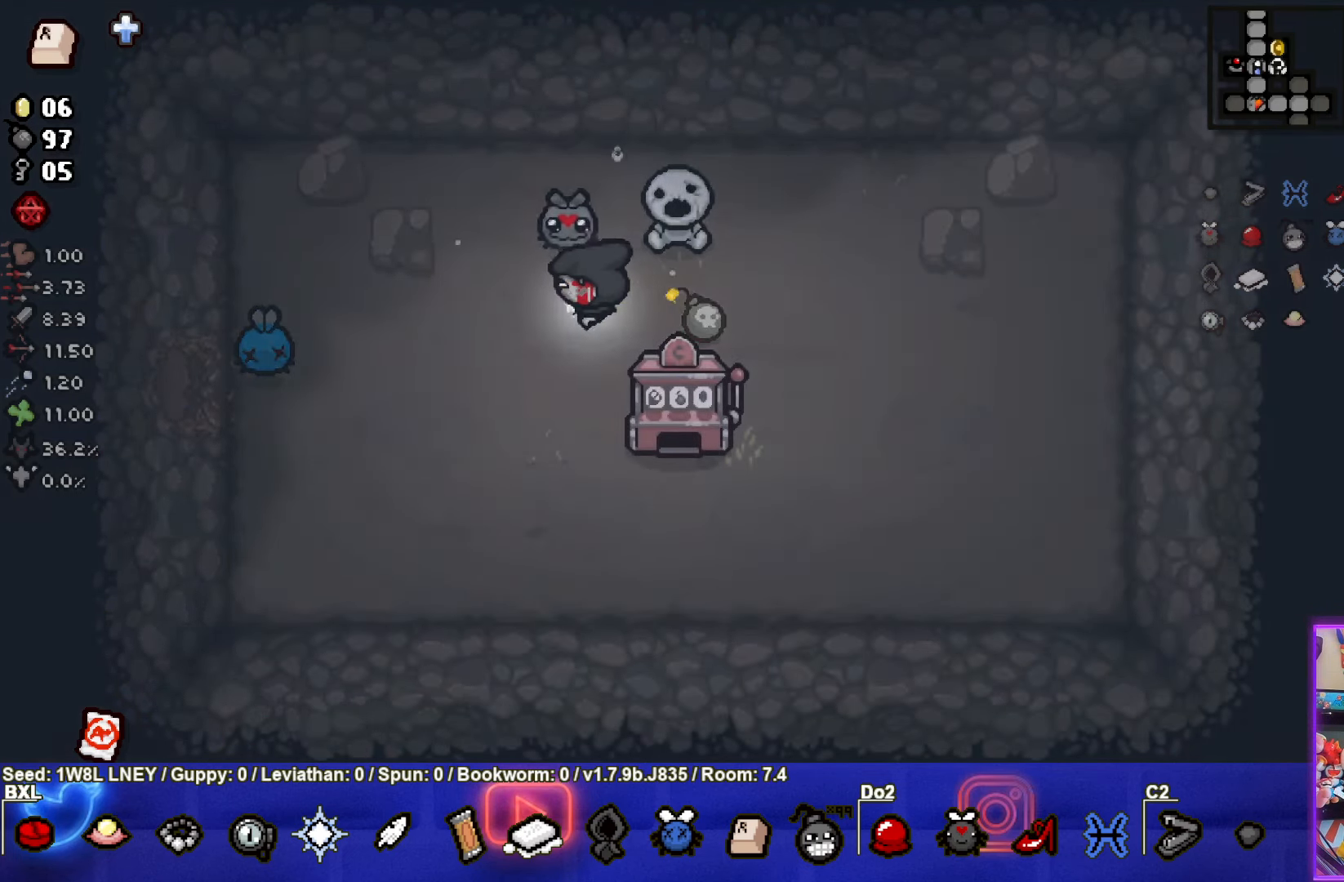
{"buttons": [], "left_stick": "center", "events": [[483, "left_stick", "center"]]}
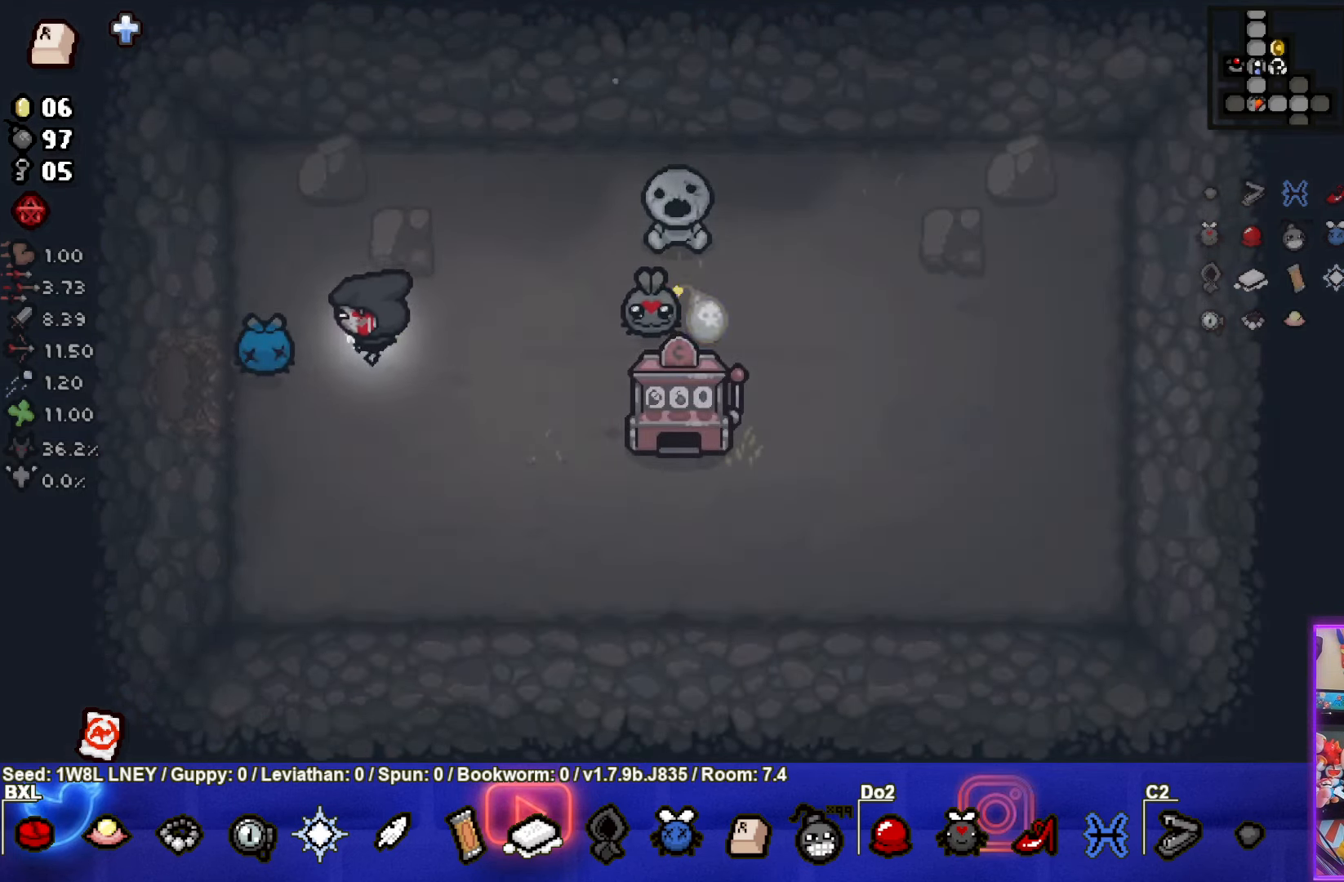
{"buttons": [], "left_stick": "center", "events": []}
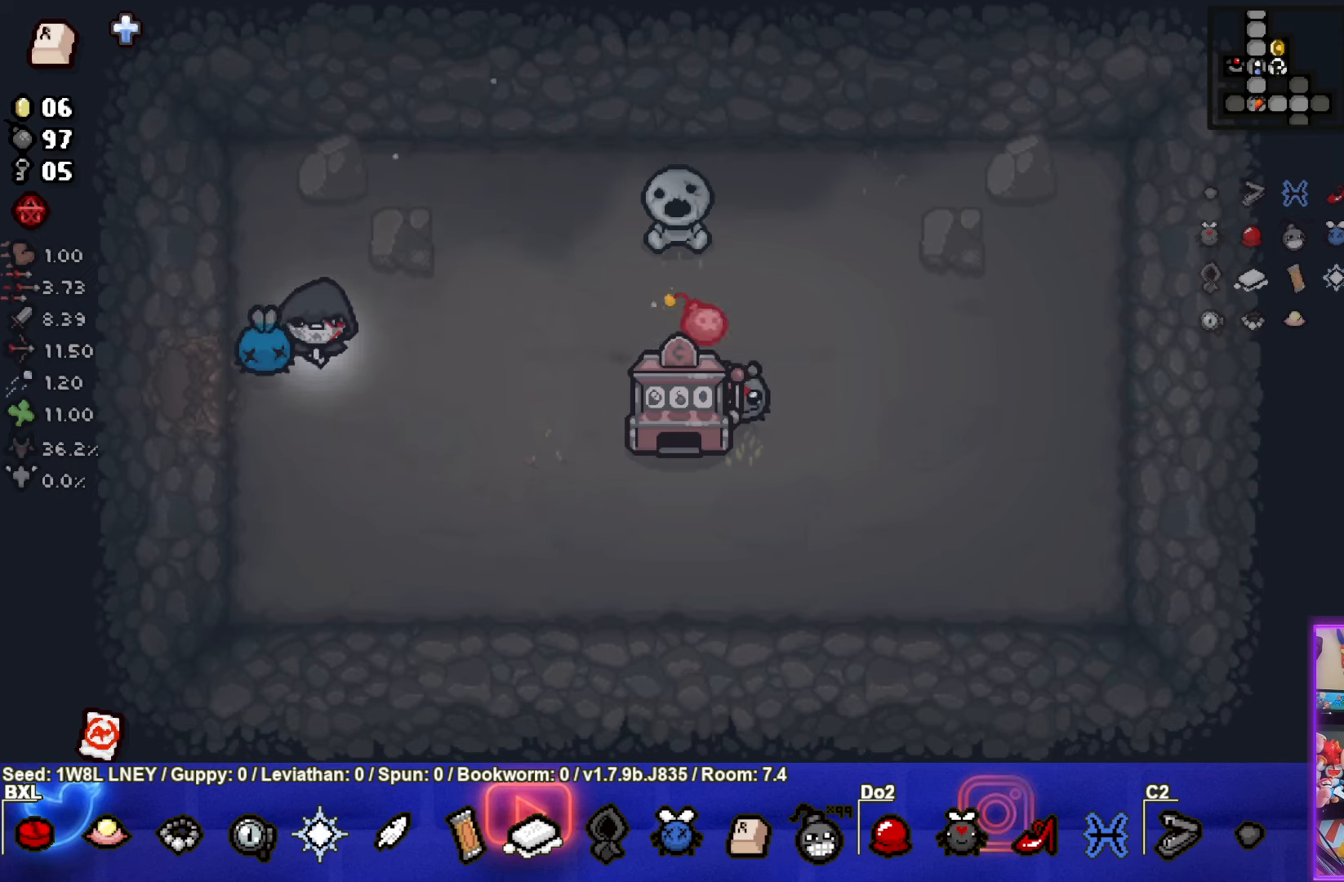
{"buttons": [], "left_stick": "right", "events": [[300, "left_stick", "right"]]}
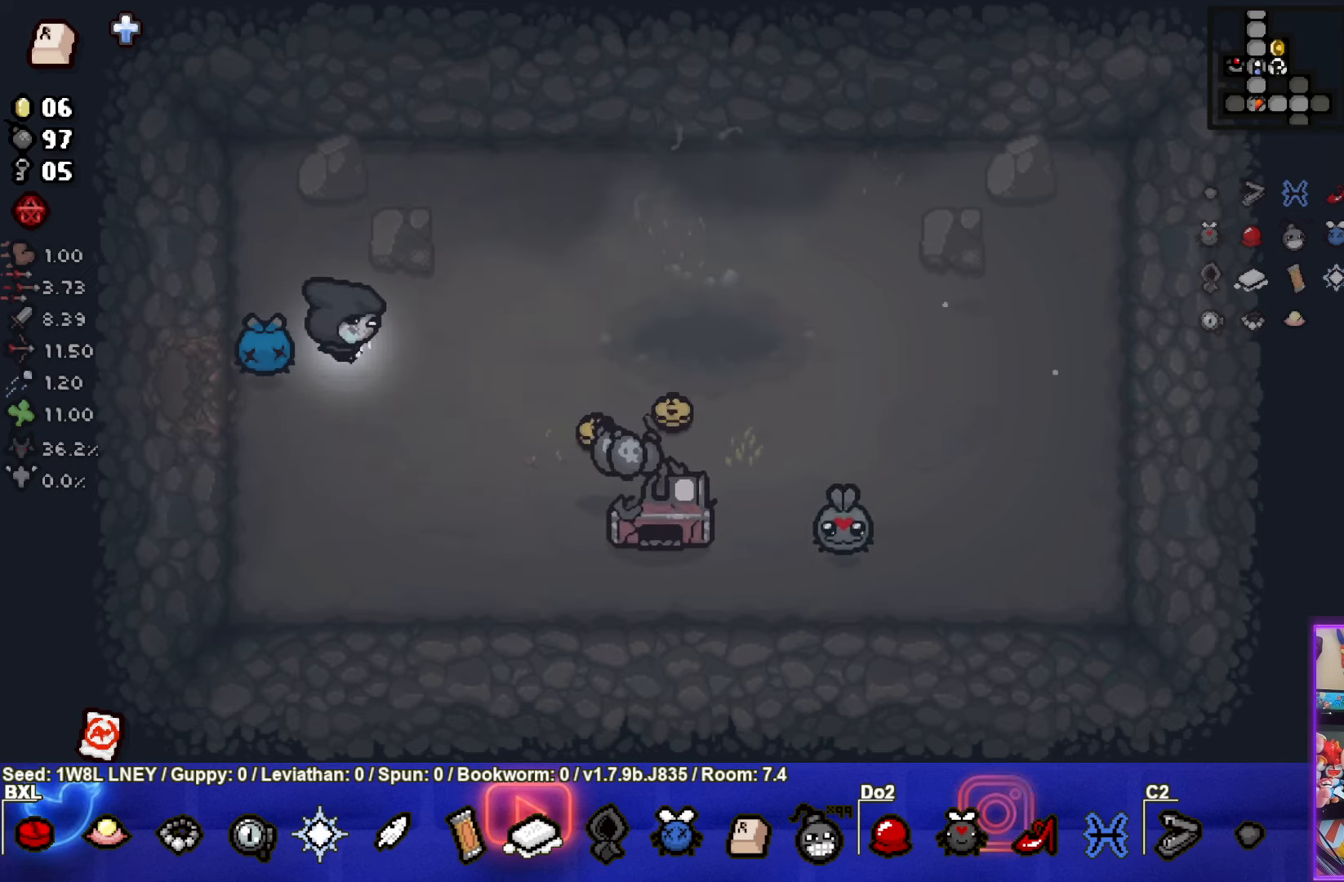
{"buttons": [], "left_stick": "down-right", "events": [[67, "left_stick", "down-right"]]}
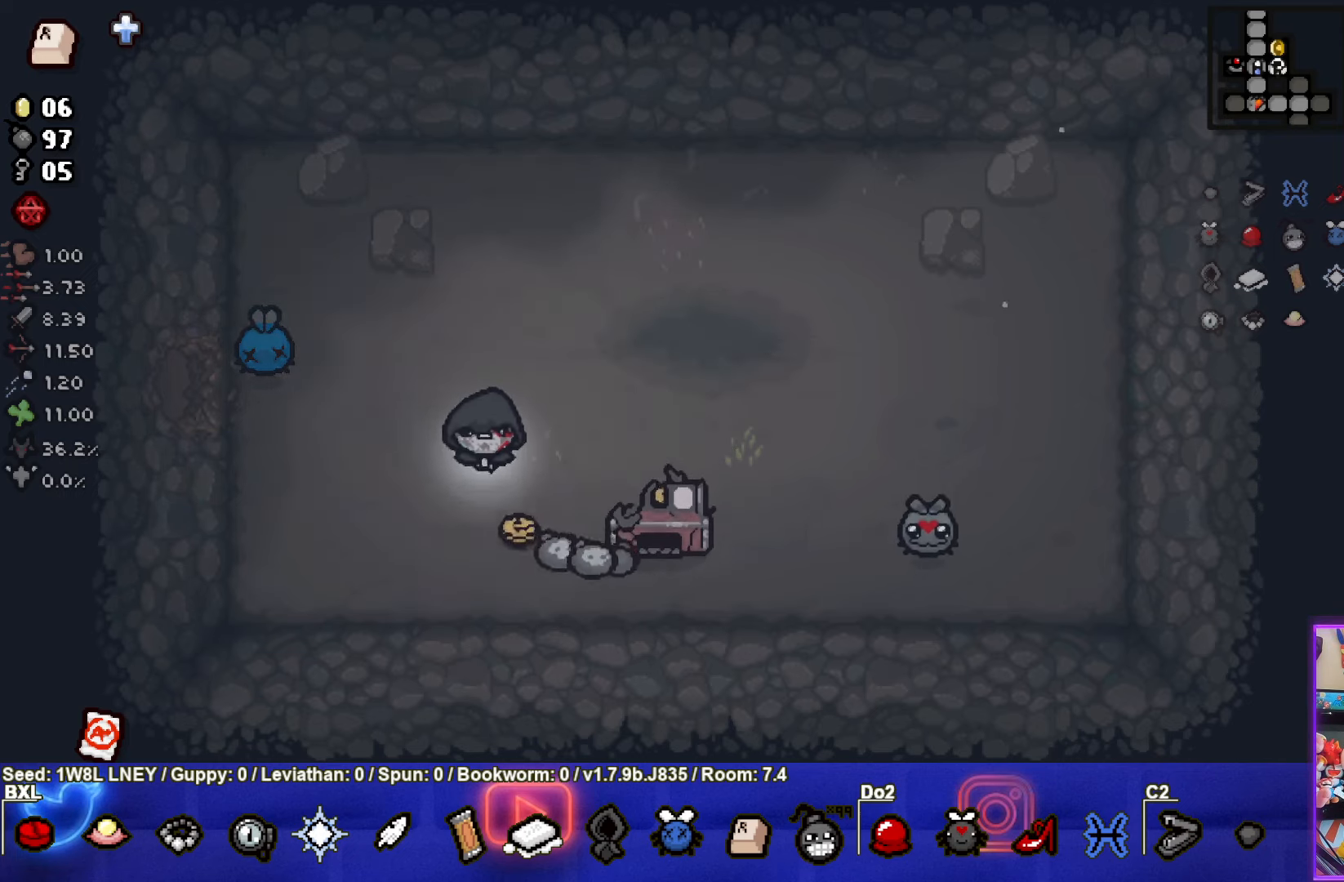
{"buttons": [], "left_stick": "up-left", "events": [[350, "left_stick", "up-right"], [467, "left_stick", "up-left"]]}
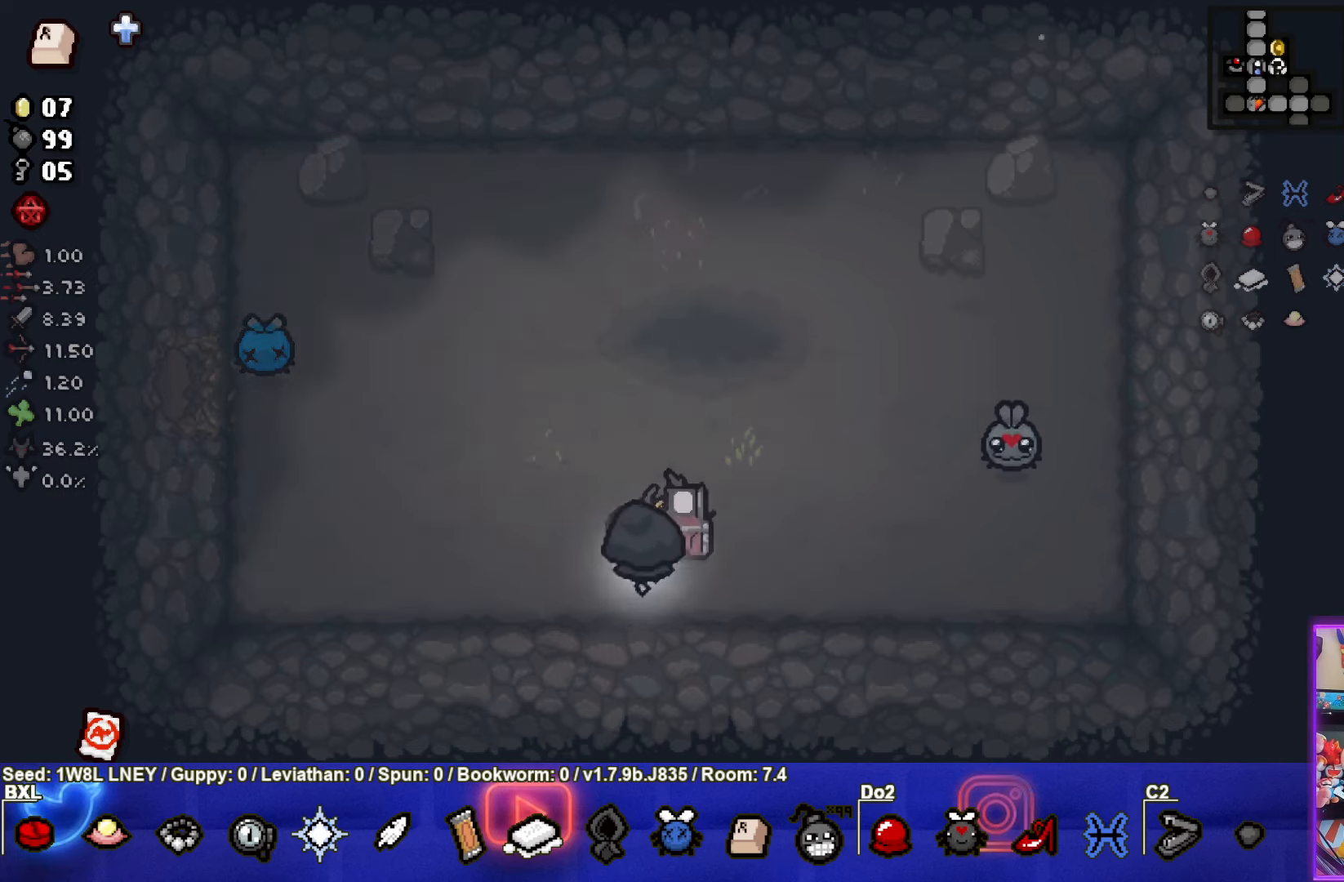
{"buttons": [], "left_stick": "up-right", "events": [[317, "left_stick", "up-right"]]}
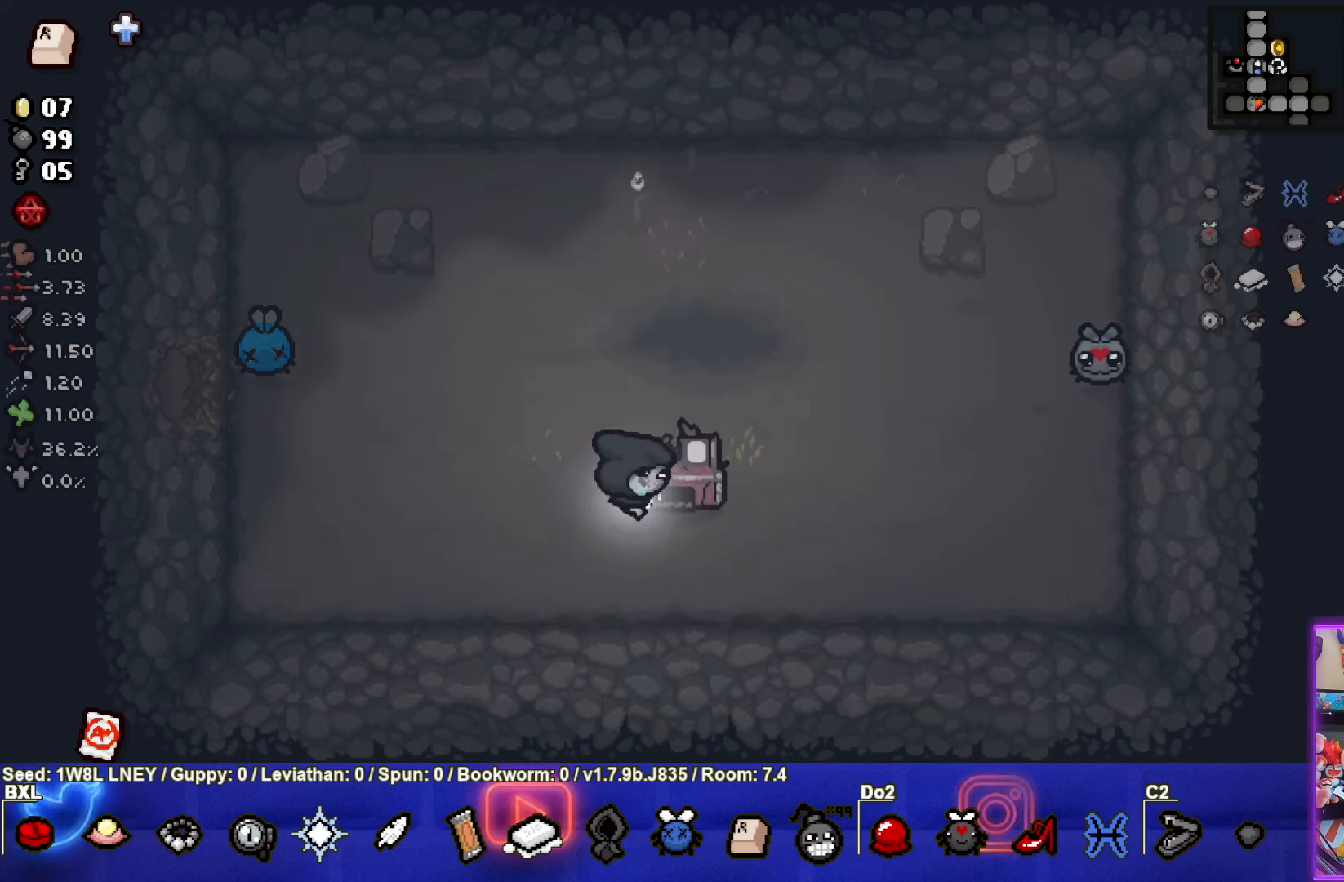
{"buttons": [], "left_stick": "up", "events": [[34, "left_stick", "up"]]}
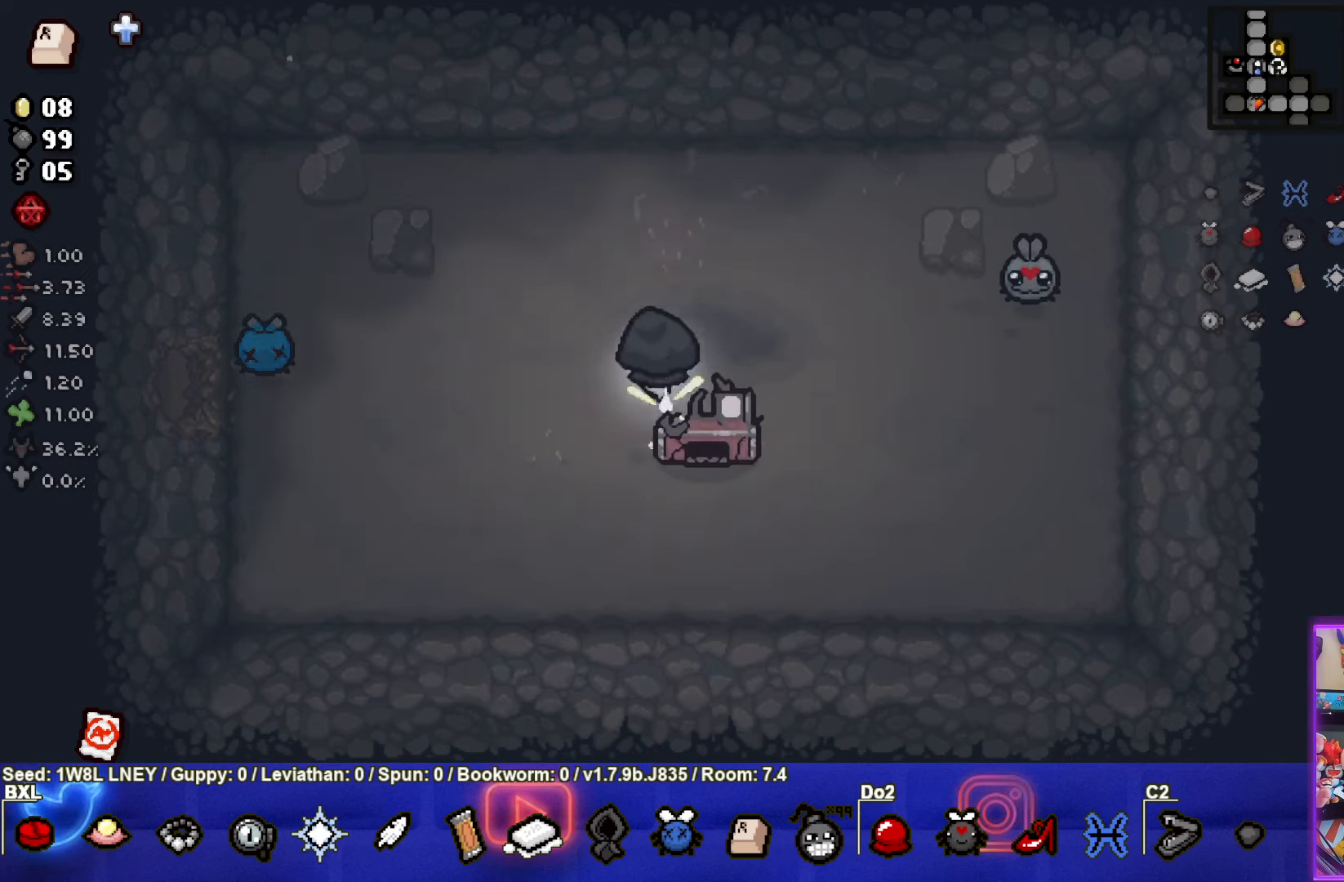
{"buttons": [], "left_stick": "left", "events": [[50, "left_stick", "left"]]}